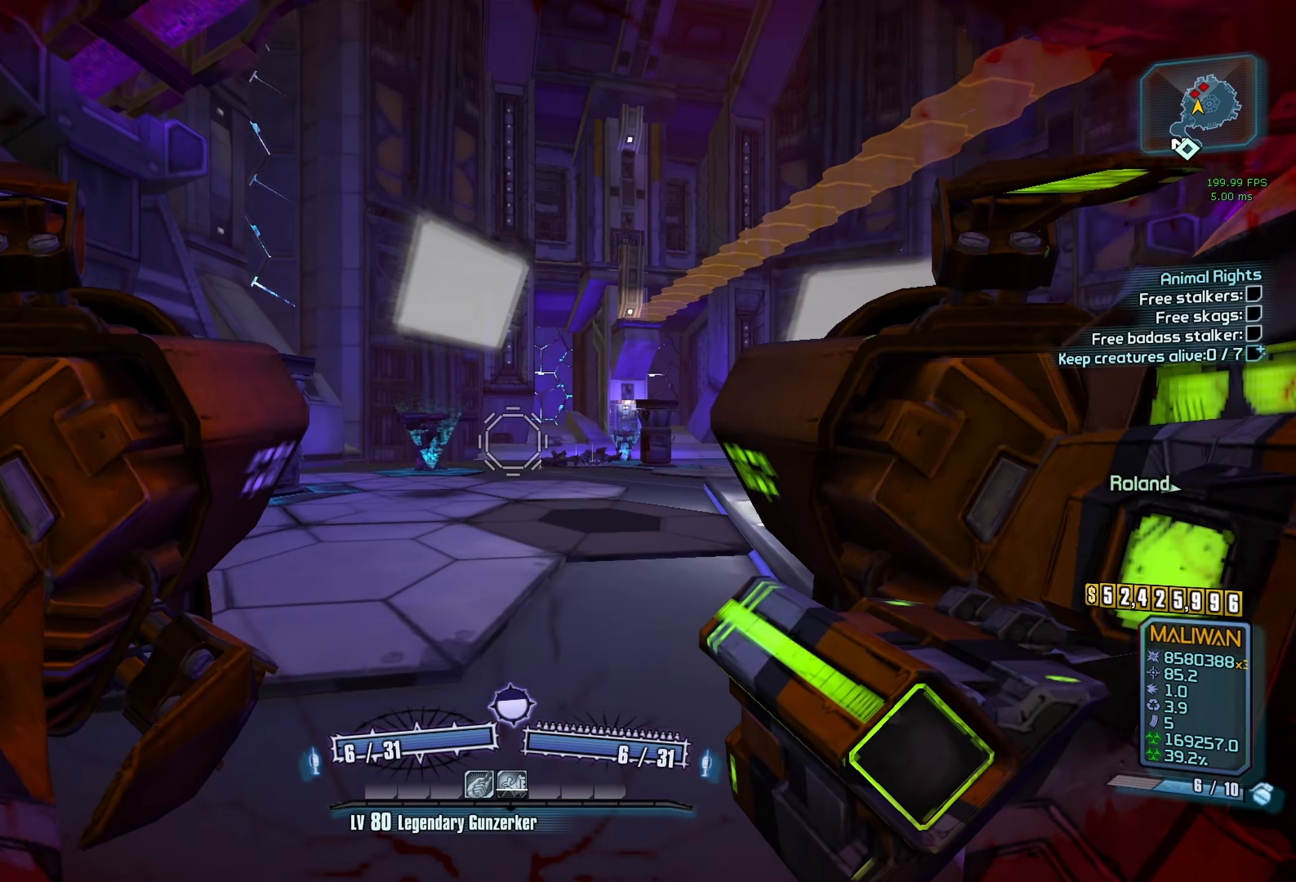
Gameplay with keyboard and mouse; each line is a JSON object with the keys and mouse buttons held at the frame after it. "events" lists presses ("down") and releases ("up") of "1", "2", "3", "4", "5", "a", "alt", "b", "c", "caps_lock", "ctrl", "d", "e", "f", "g", "q", "r", "s", "shift", "space", "t", "tab", "v", "w", "x", "z", "mouse_left", "mouse_middle", "mouse_right", "mouse_mb4", "mouse_mb5", "mouse_wheel_up" and "mouse_wheel_down" between this image and that frame as [ms after this image, input, new state], when the widget could be followed in between. "mouse_left", "mouse_middle", "mouse_right", "mouse_mb4", "mouse_mb5", "mouse_wheel_up", "mouse_wheel_down" = the "left", "middle", "right", "mb4", "mb5", "wheel_up", "wheel_down" buttons of the "mouse" list. No other keys are recorded. Not read: mouse_move other_keys.
{"keys": [], "mouse": [], "events": [[250, "w", "down"], [383, "w", "up"]]}
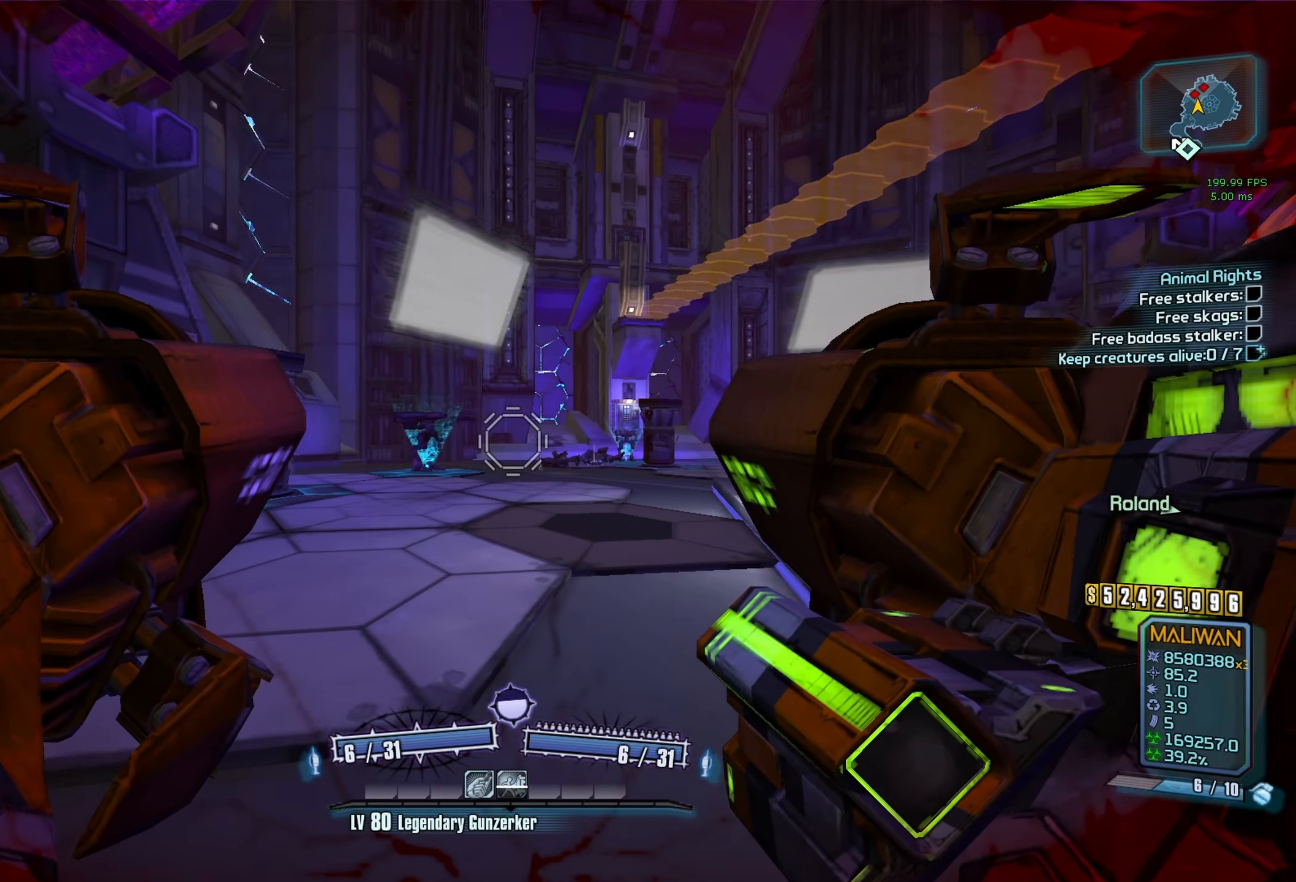
{"keys": [], "mouse": [], "events": []}
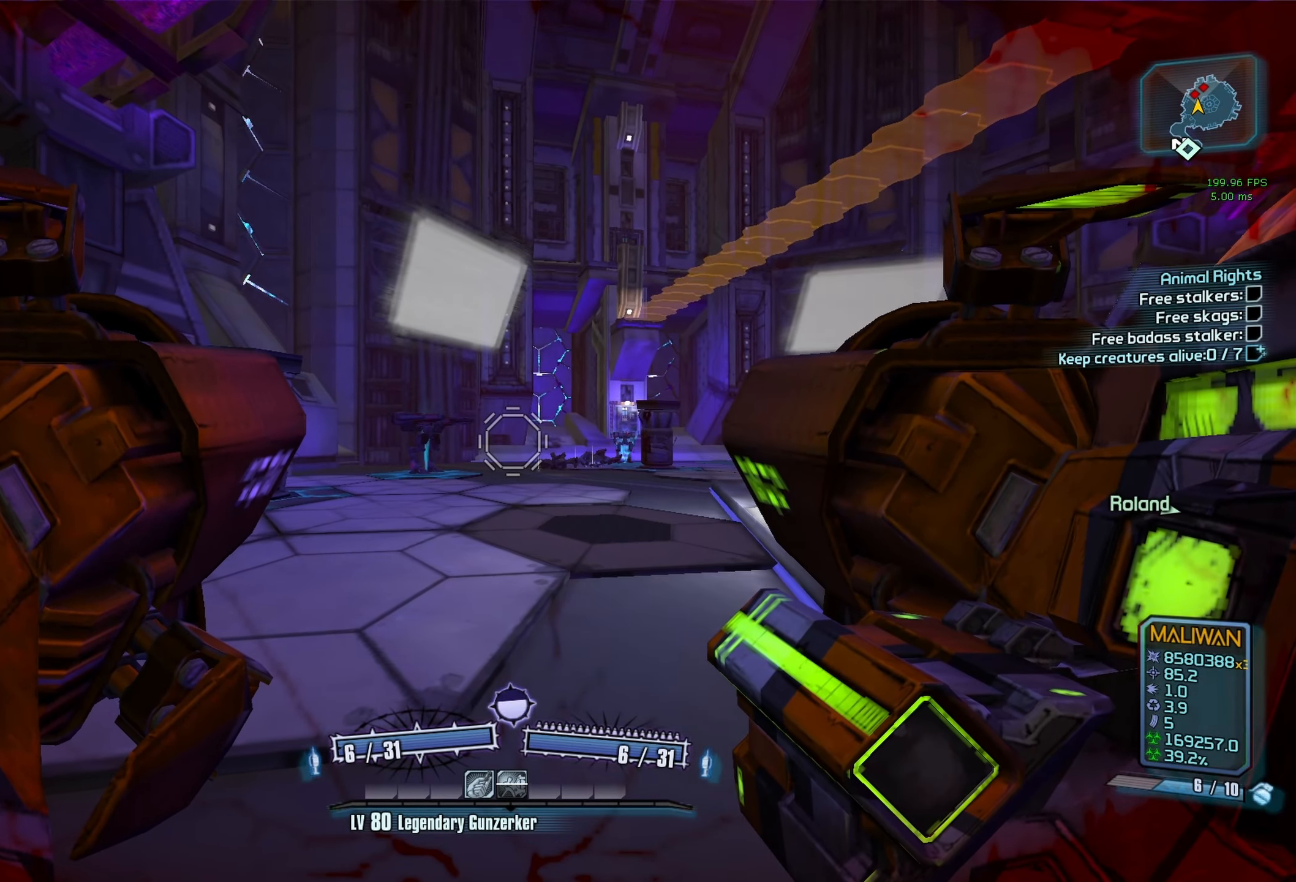
{"keys": ["c", "r"], "mouse": ["left", "right"], "events": [[417, "mouse_left", "down"], [417, "mouse_right", "down"], [467, "c", "down"], [467, "r", "down"]]}
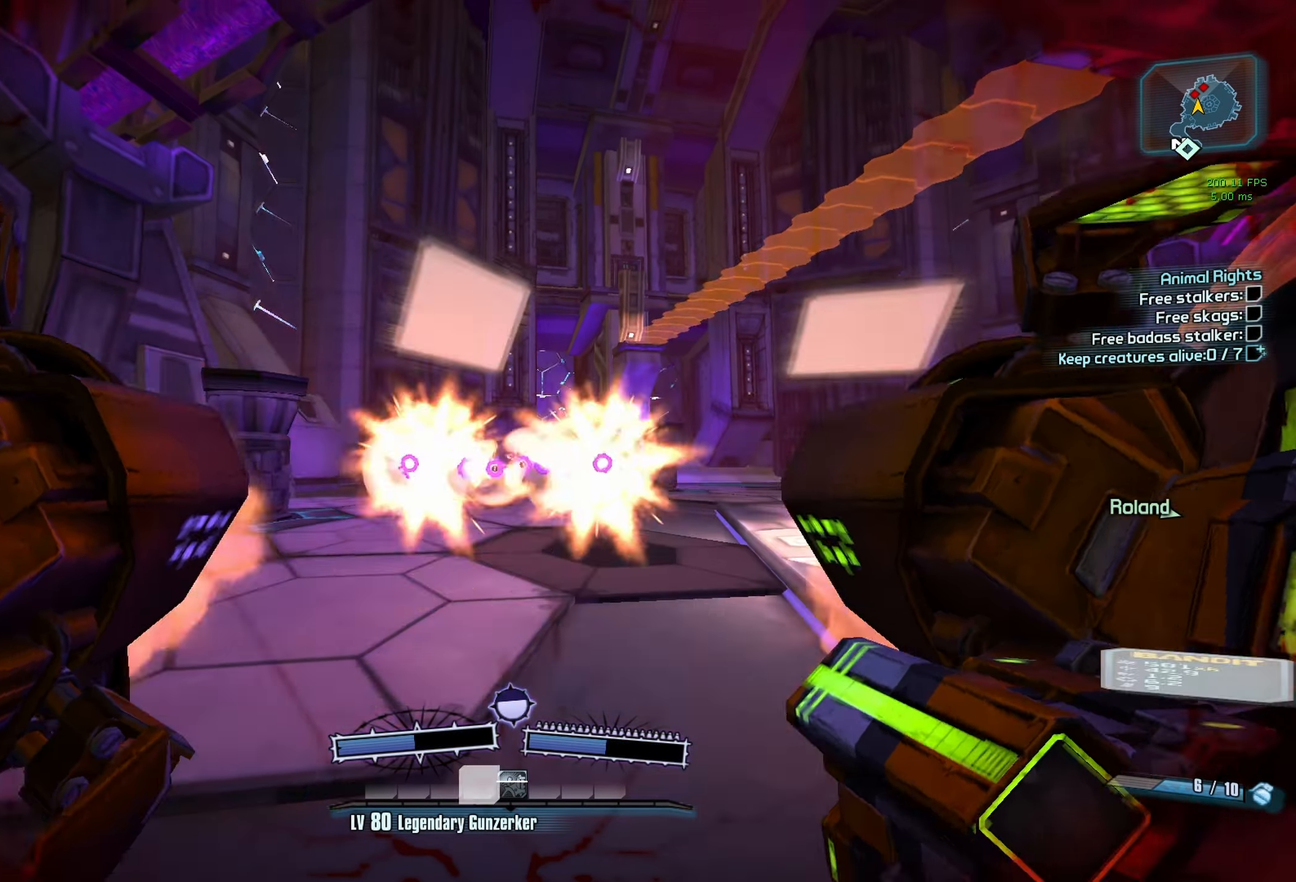
{"keys": [], "mouse": [], "events": [[250, "c", "up"], [250, "mouse_left", "up"], [250, "mouse_right", "up"], [250, "r", "up"]]}
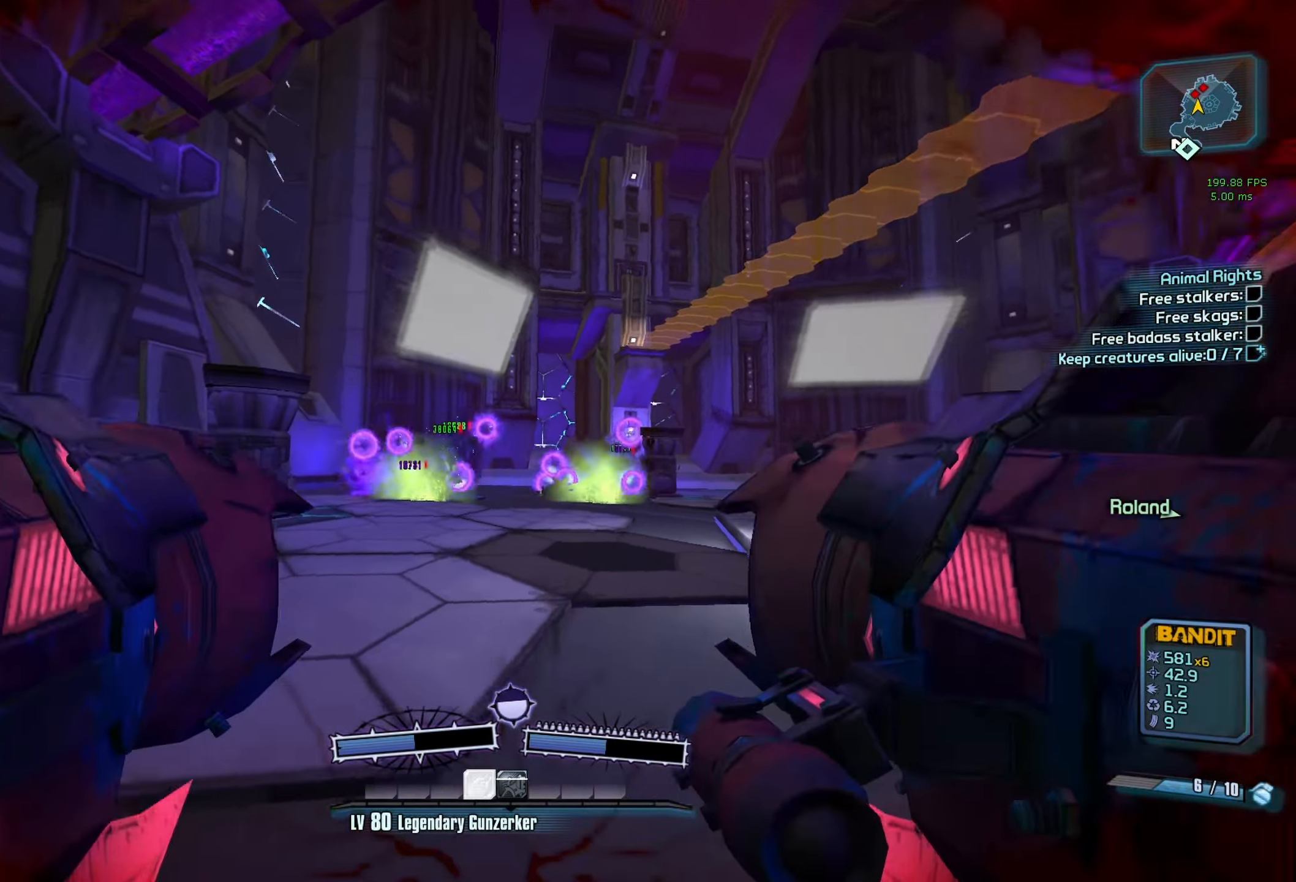
{"keys": [], "mouse": [], "events": []}
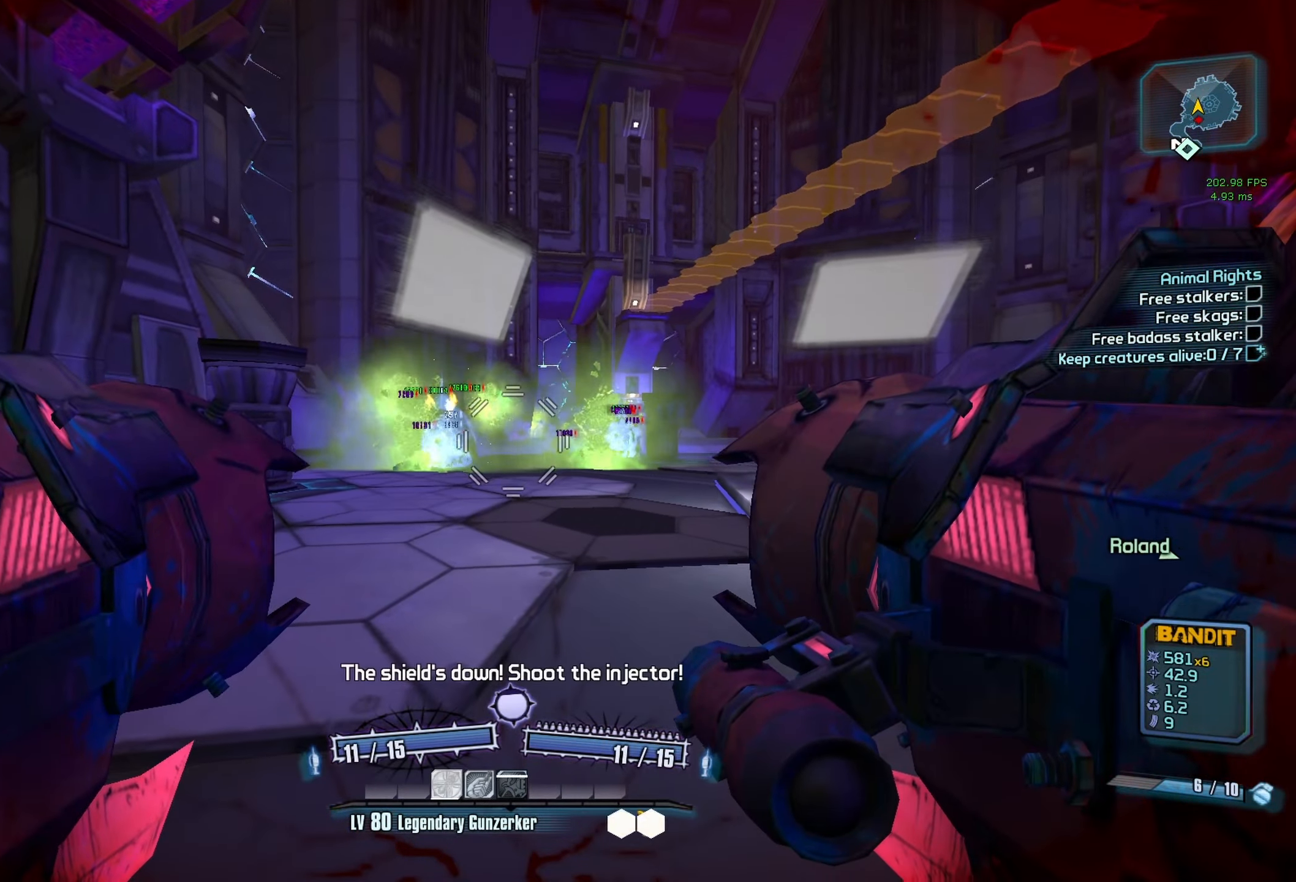
{"keys": ["s"], "mouse": [], "events": [[33, "c", "down"], [133, "c", "up"], [417, "s", "down"]]}
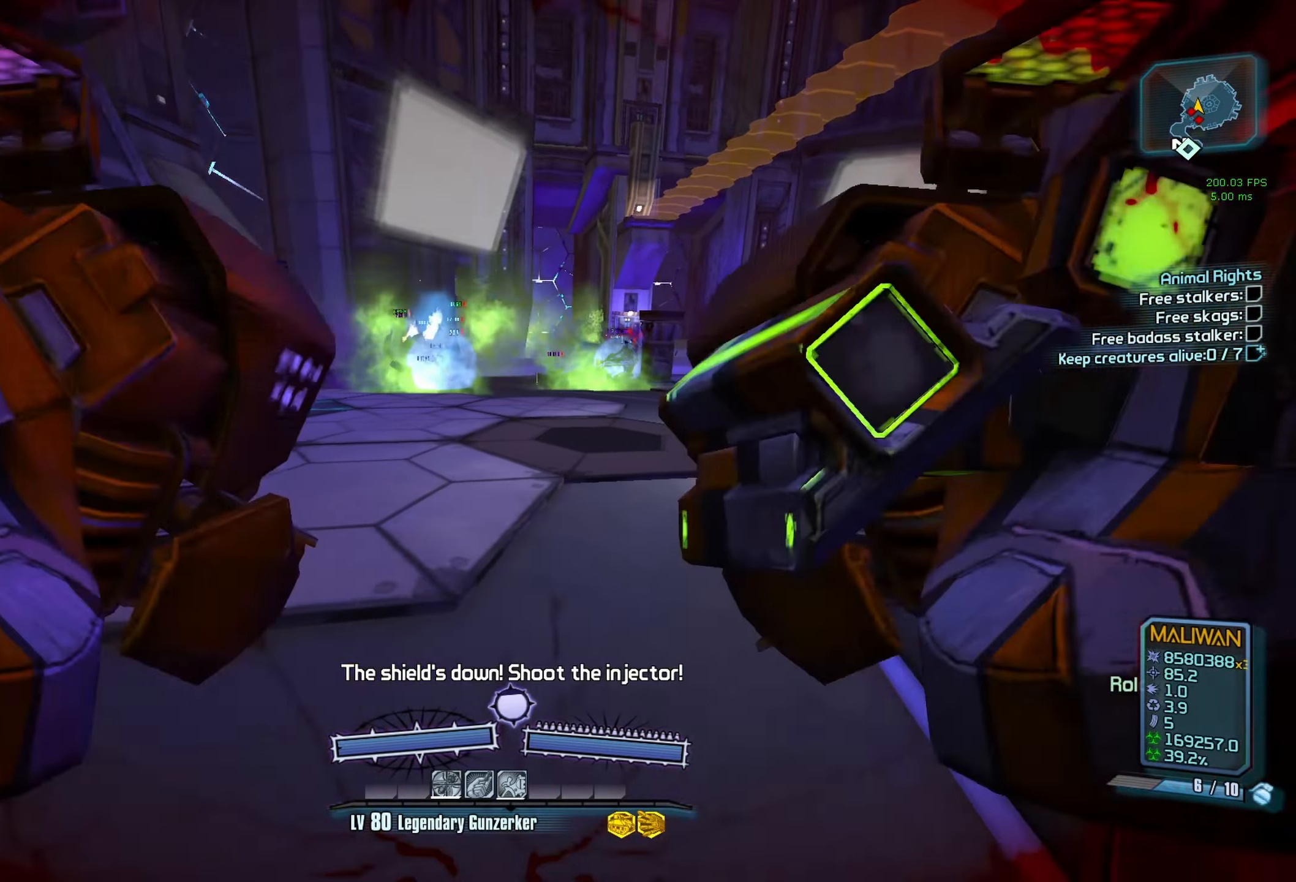
{"keys": [], "mouse": [], "events": [[383, "s", "up"], [433, "c", "down"], [483, "c", "up"]]}
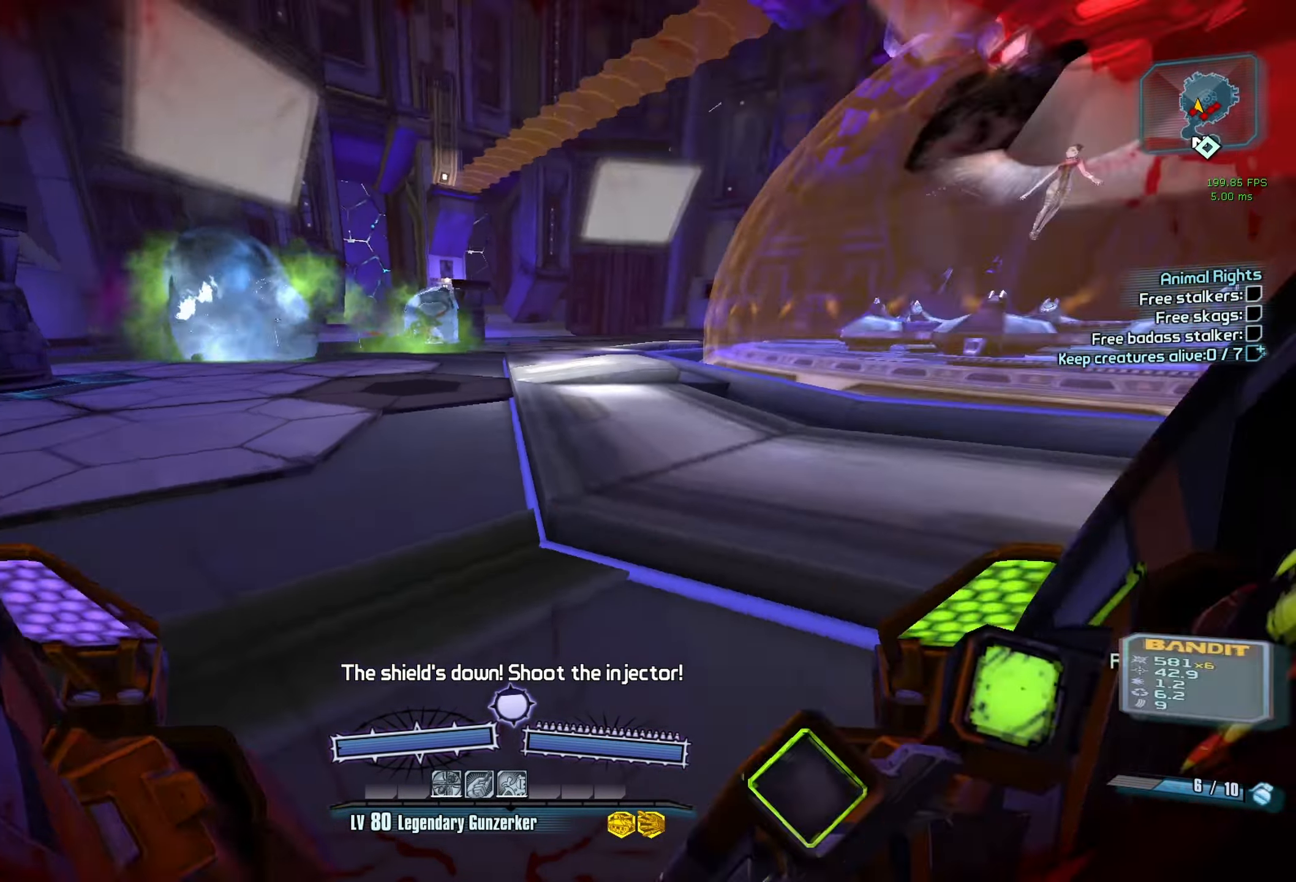
{"keys": ["a"], "mouse": [], "events": [[267, "a", "down"], [350, "c", "down"], [400, "c", "up"]]}
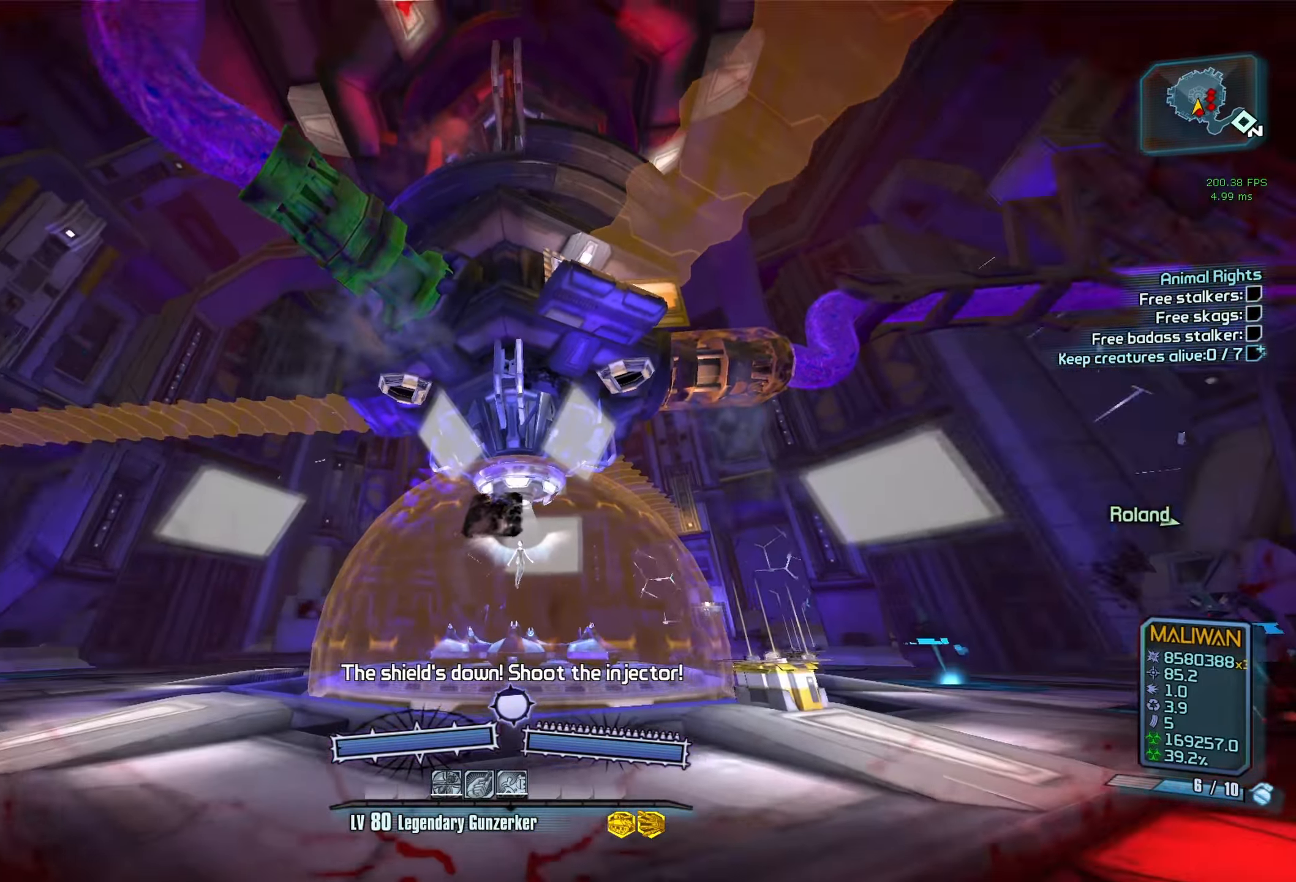
{"keys": ["s"], "mouse": ["right"], "events": [[83, "a", "up"], [83, "s", "down"], [417, "mouse_right", "down"]]}
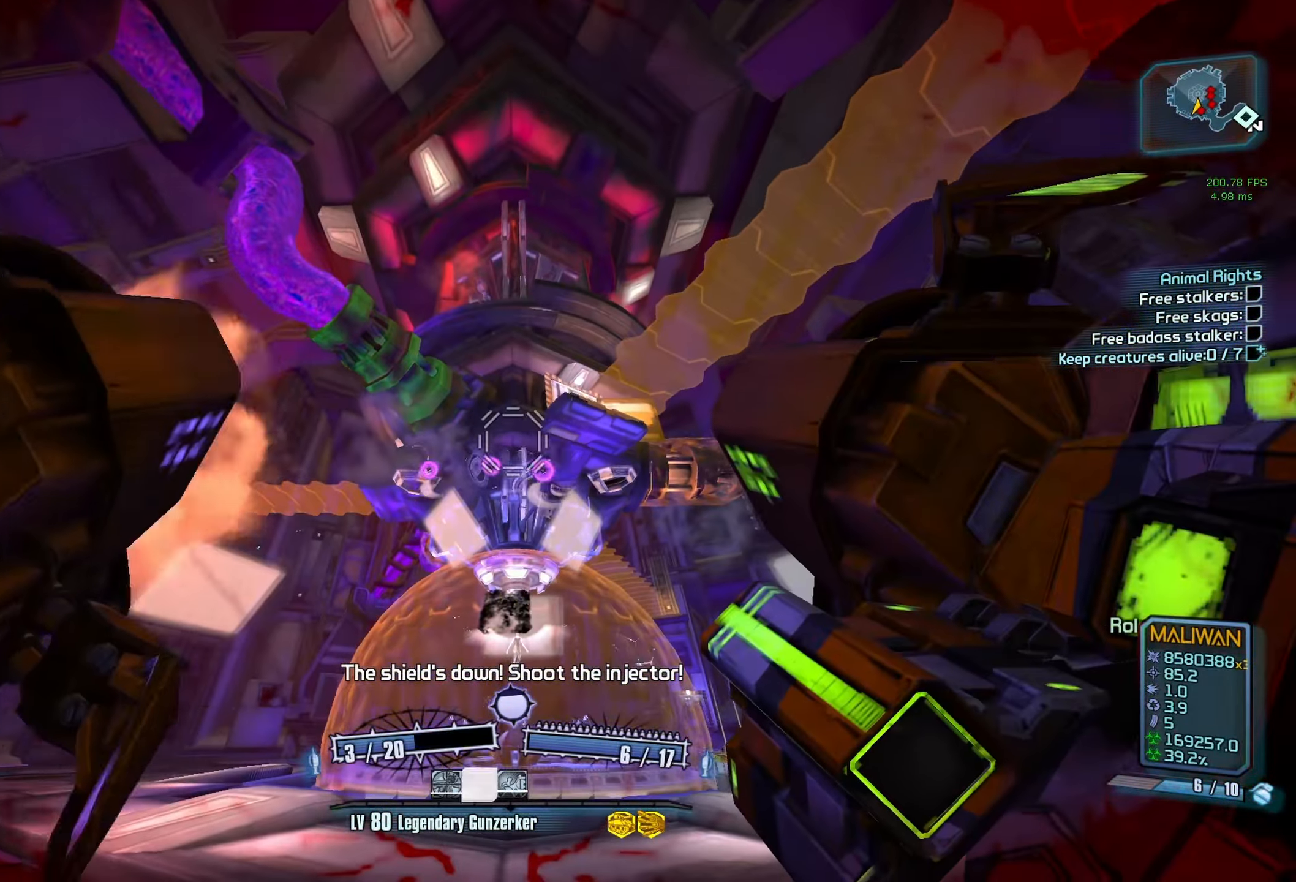
{"keys": ["w"], "mouse": [], "events": [[17, "mouse_right", "up"], [50, "mouse_right", "down"], [100, "s", "up"], [150, "r", "down"], [200, "mouse_right", "up"], [250, "r", "up"], [384, "w", "down"]]}
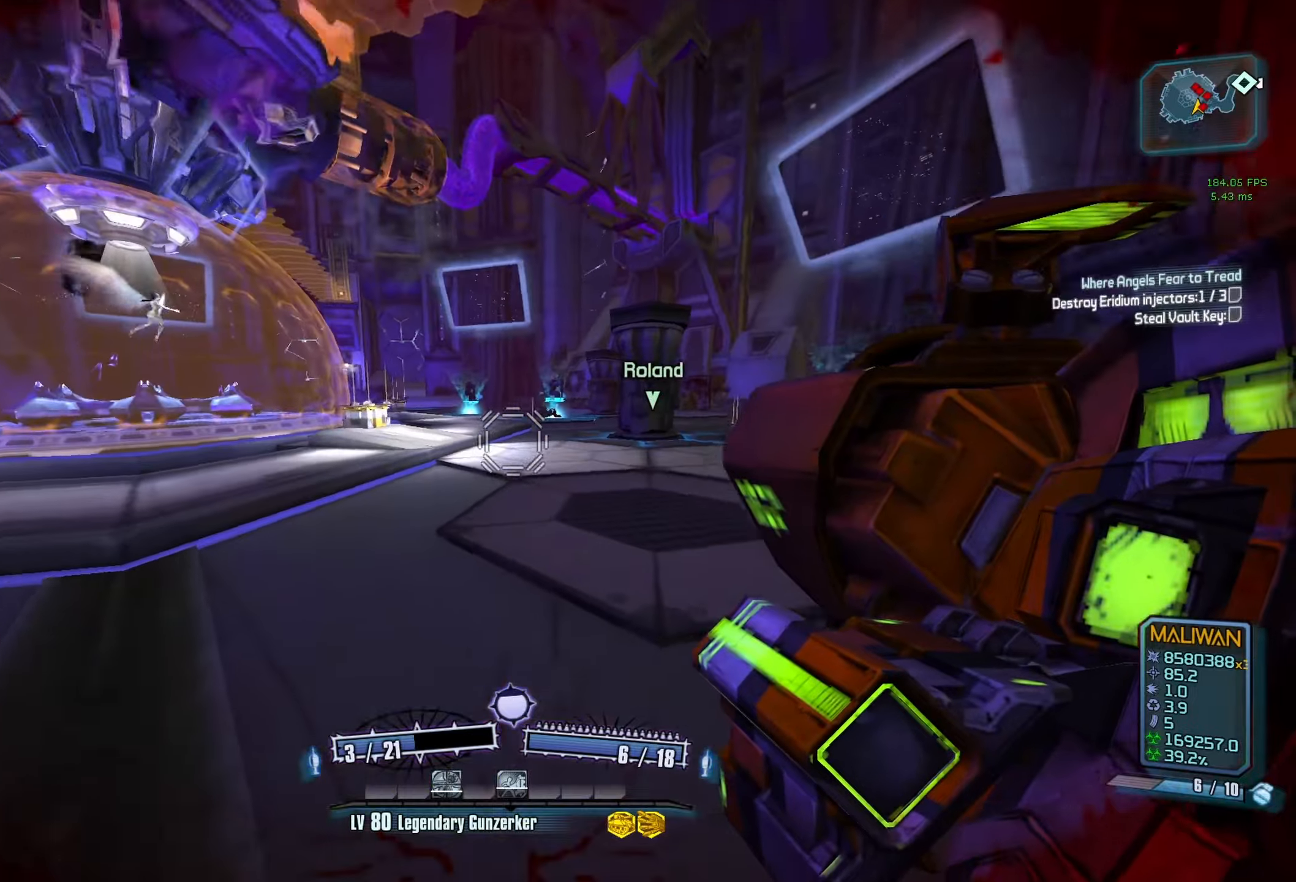
{"keys": ["w"], "mouse": [], "events": []}
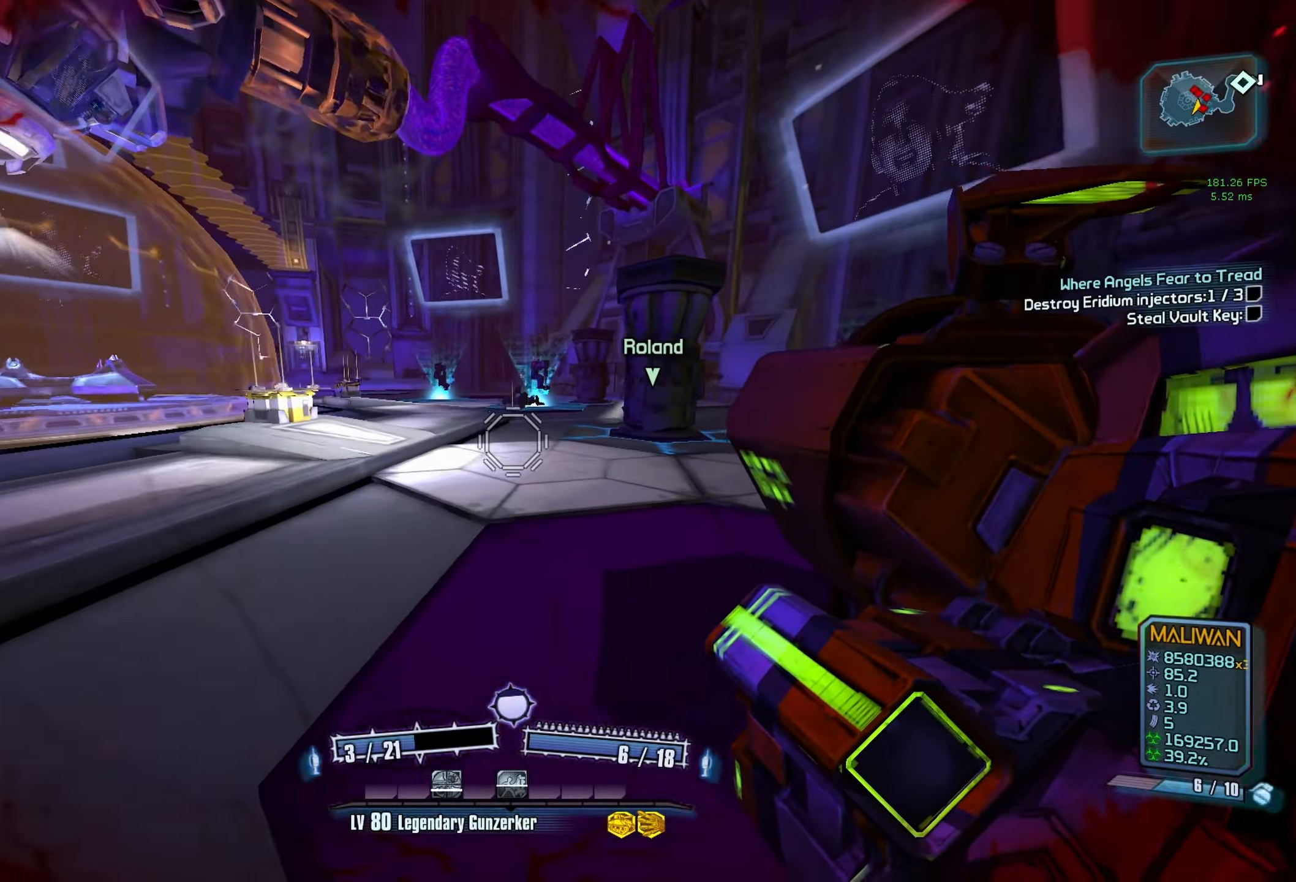
{"keys": ["a", "w"], "mouse": [], "events": [[200, "a", "down"]]}
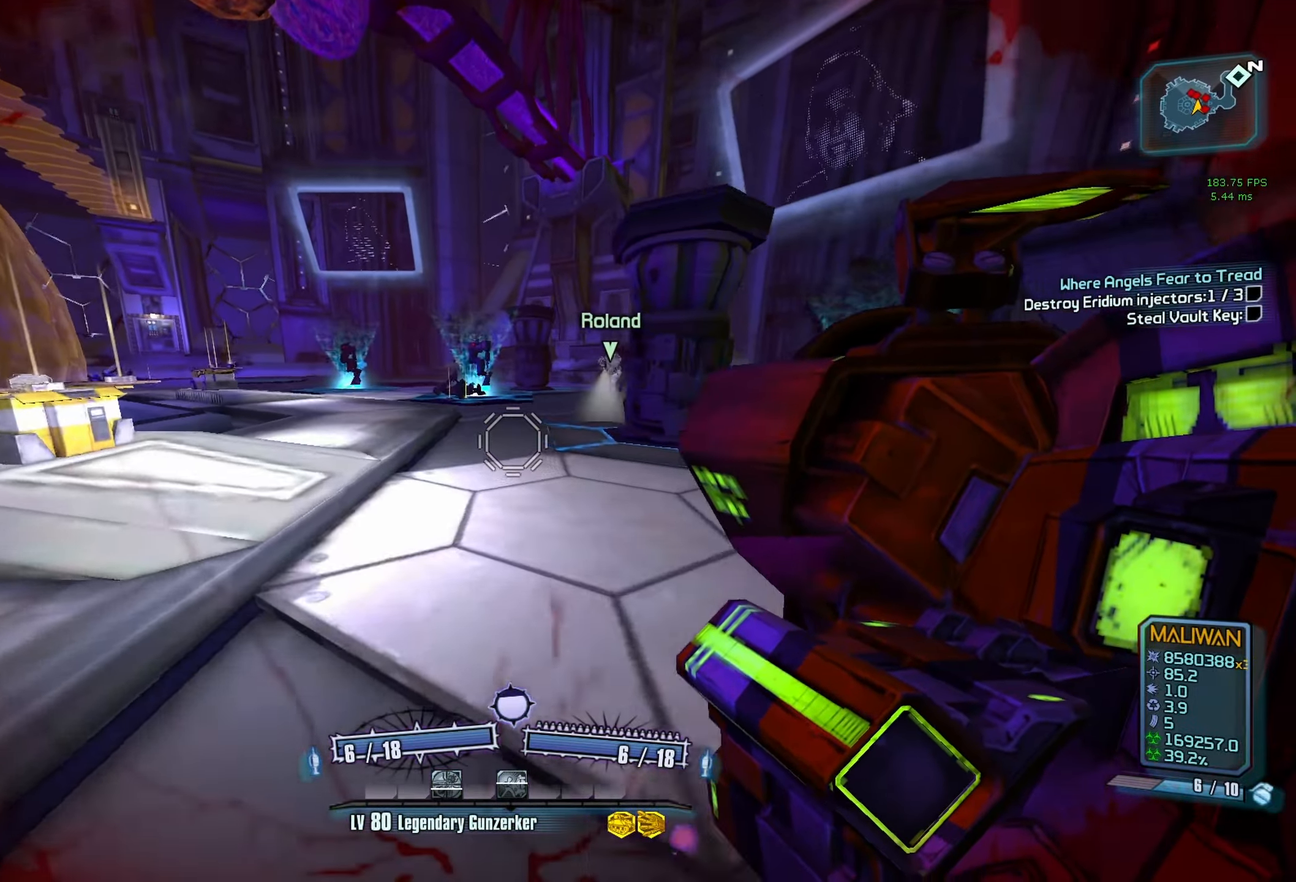
{"keys": ["w"], "mouse": [], "events": [[116, "a", "up"], [166, "c", "down"], [216, "a", "down"], [216, "c", "up"], [450, "a", "up"]]}
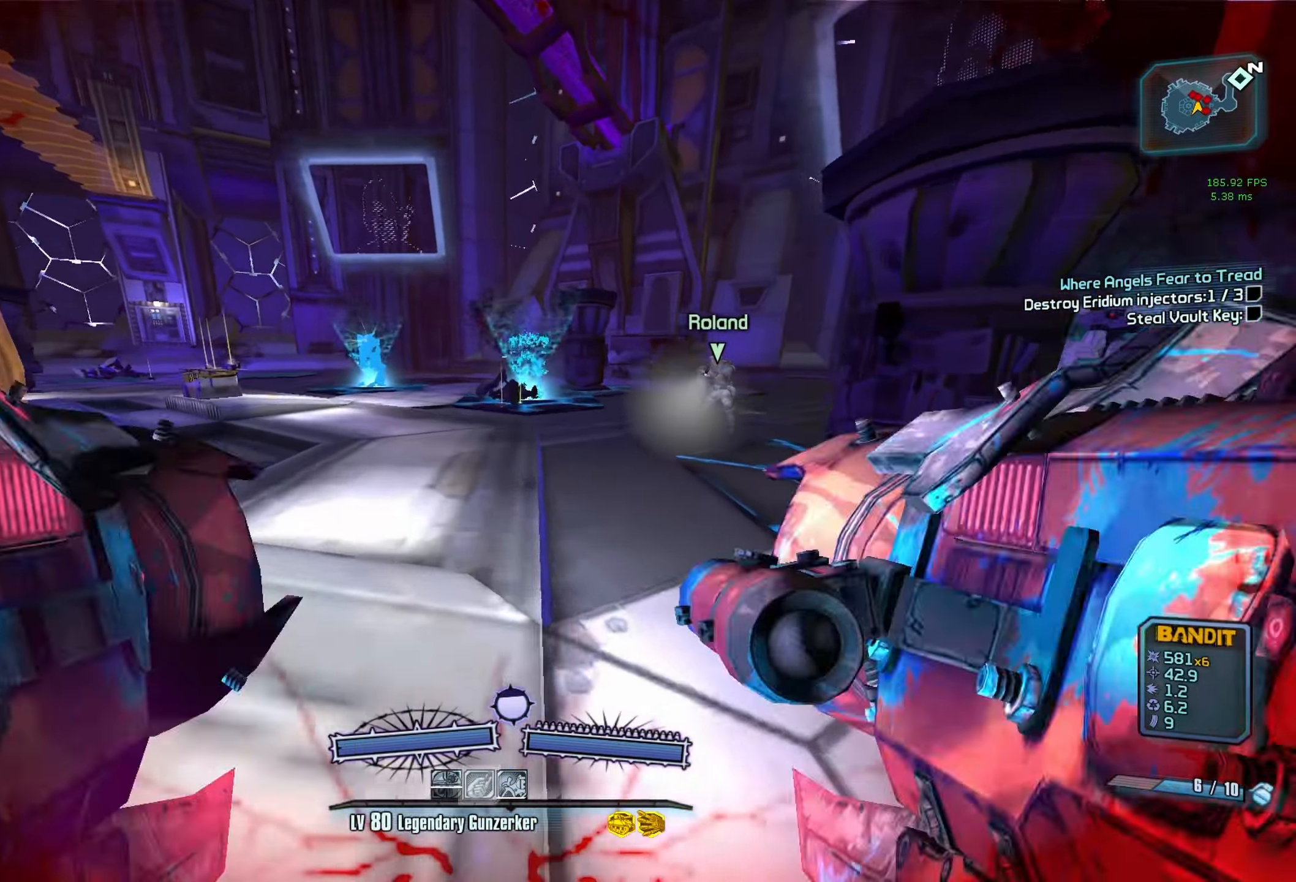
{"keys": ["c"], "mouse": ["left", "right"], "events": [[233, "a", "down"], [283, "space", "down"], [316, "w", "up"], [366, "mouse_left", "down"], [366, "mouse_right", "down"], [366, "space", "up"], [416, "a", "up"], [466, "c", "down"]]}
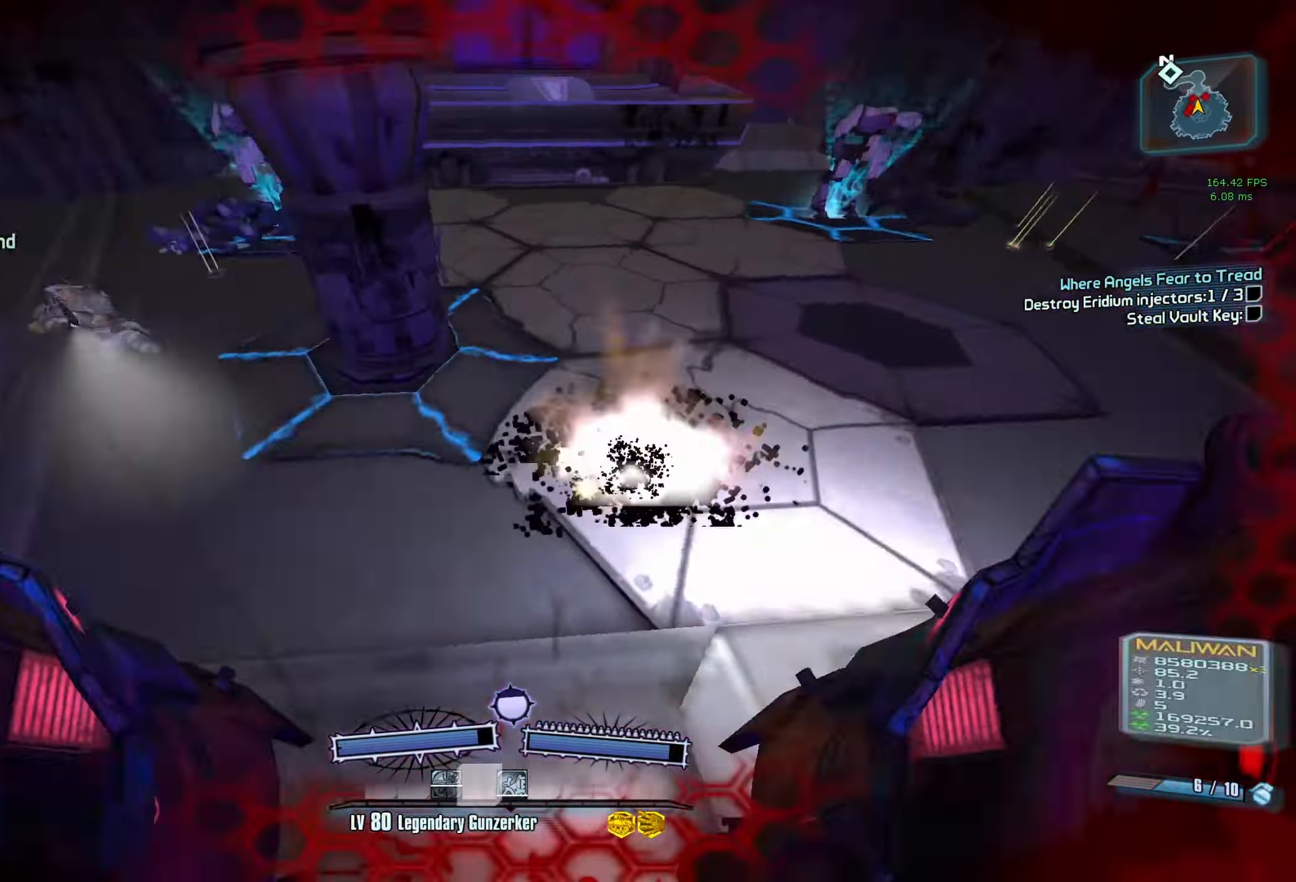
{"keys": ["a"], "mouse": [], "events": [[16, "c", "up"], [16, "mouse_left", "up"], [16, "mouse_right", "up"], [150, "s", "down"], [333, "a", "down"], [333, "s", "up"]]}
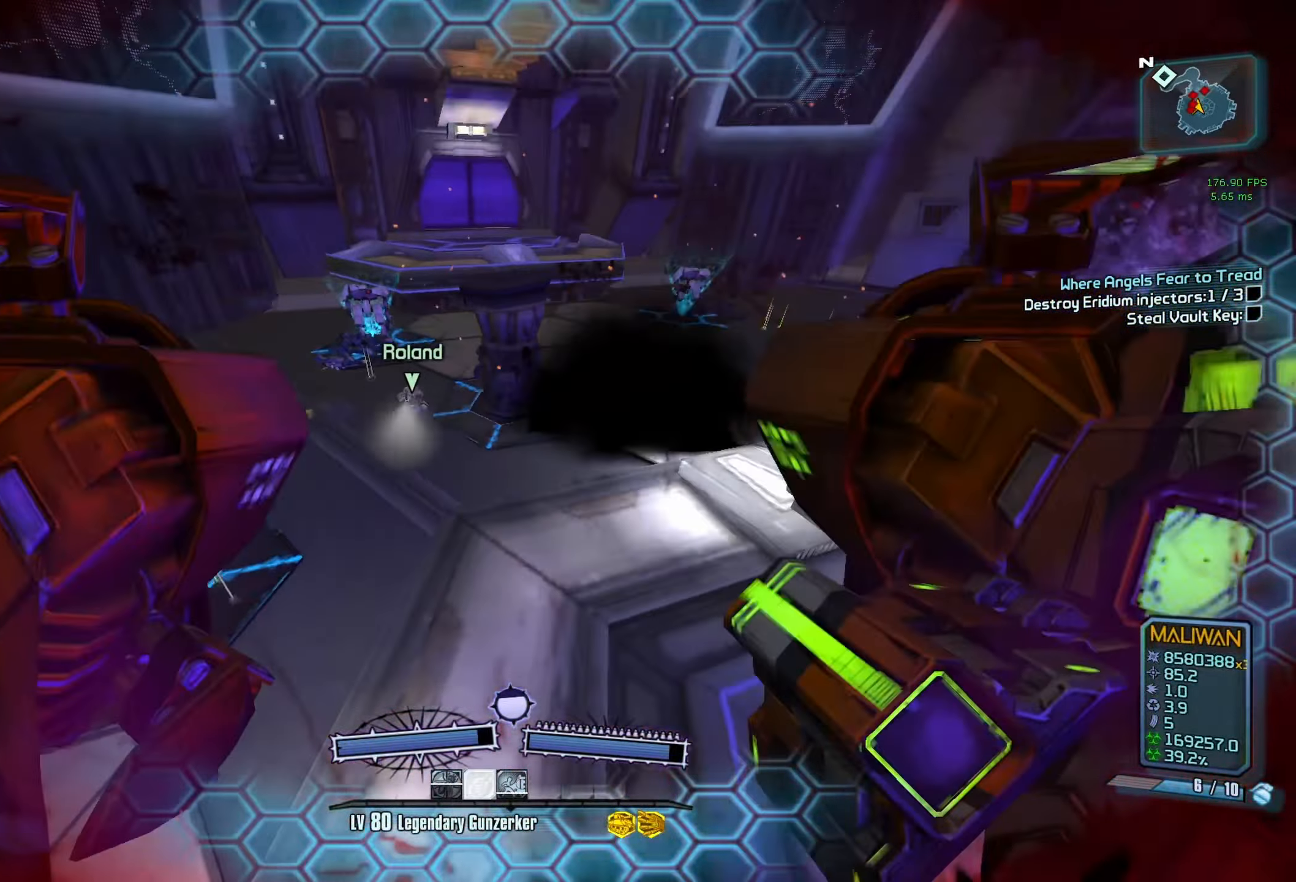
{"keys": [], "mouse": [], "events": [[500, "a", "up"]]}
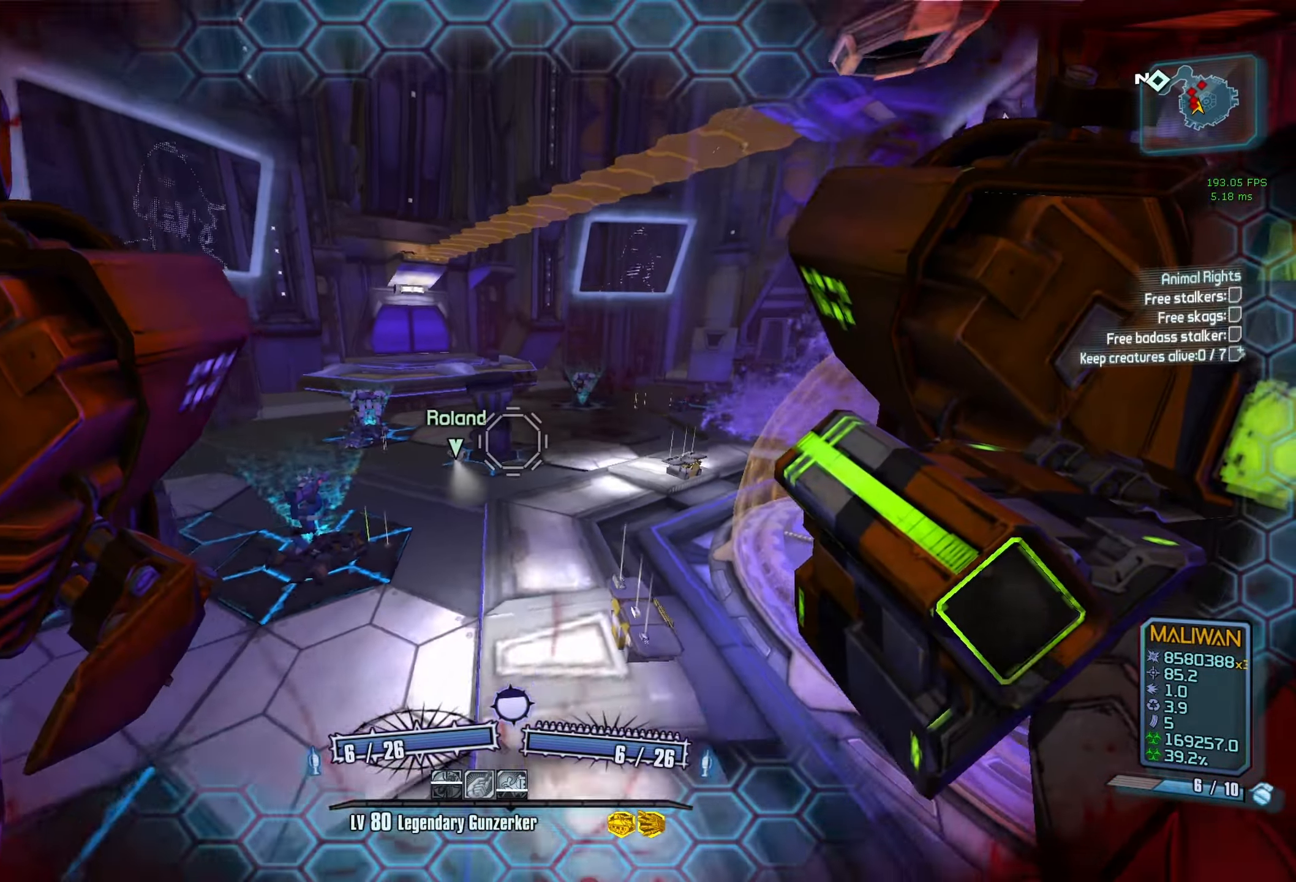
{"keys": ["d"], "mouse": [], "events": [[316, "d", "down"]]}
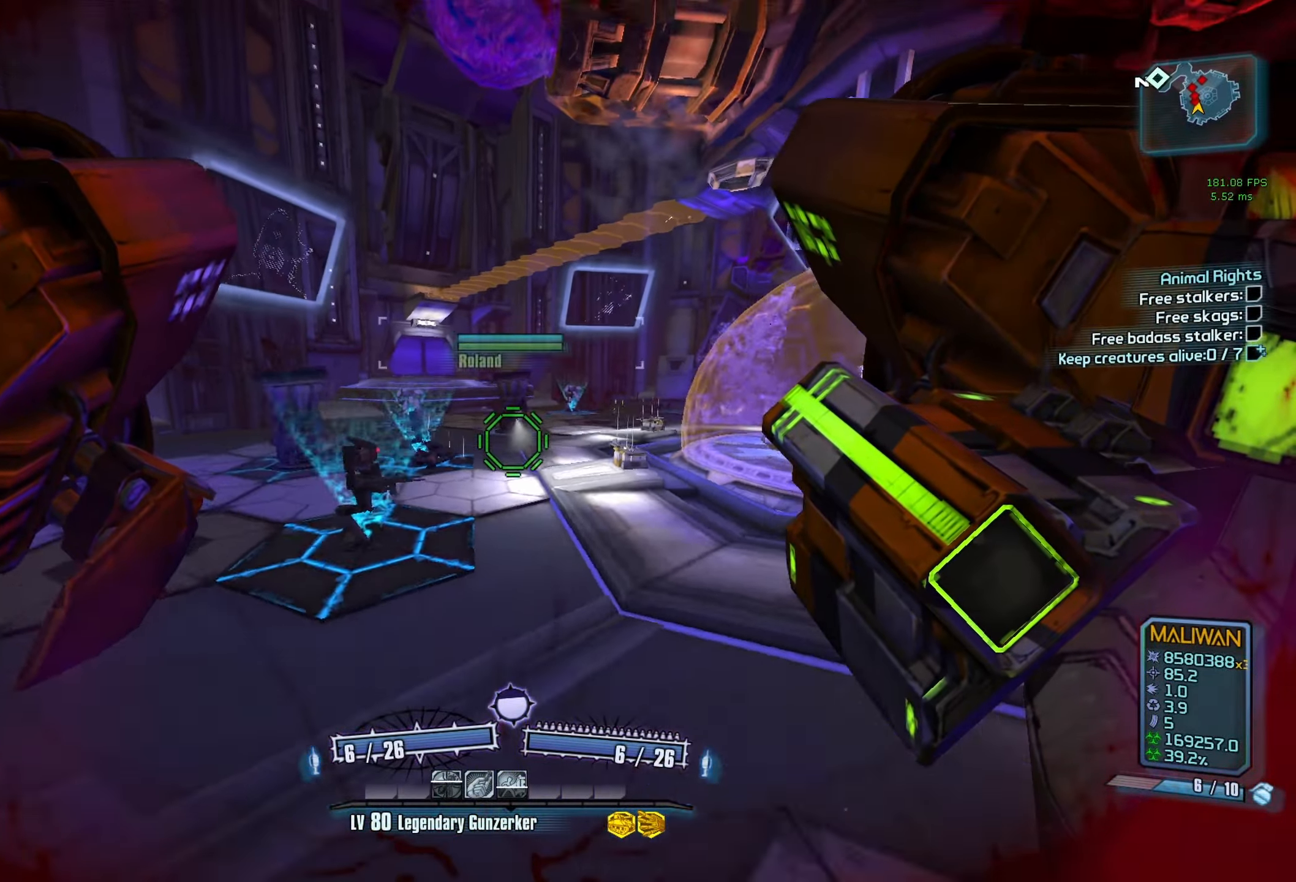
{"keys": ["space", "w"], "mouse": [], "events": [[150, "w", "down"], [433, "space", "down"], [483, "d", "up"]]}
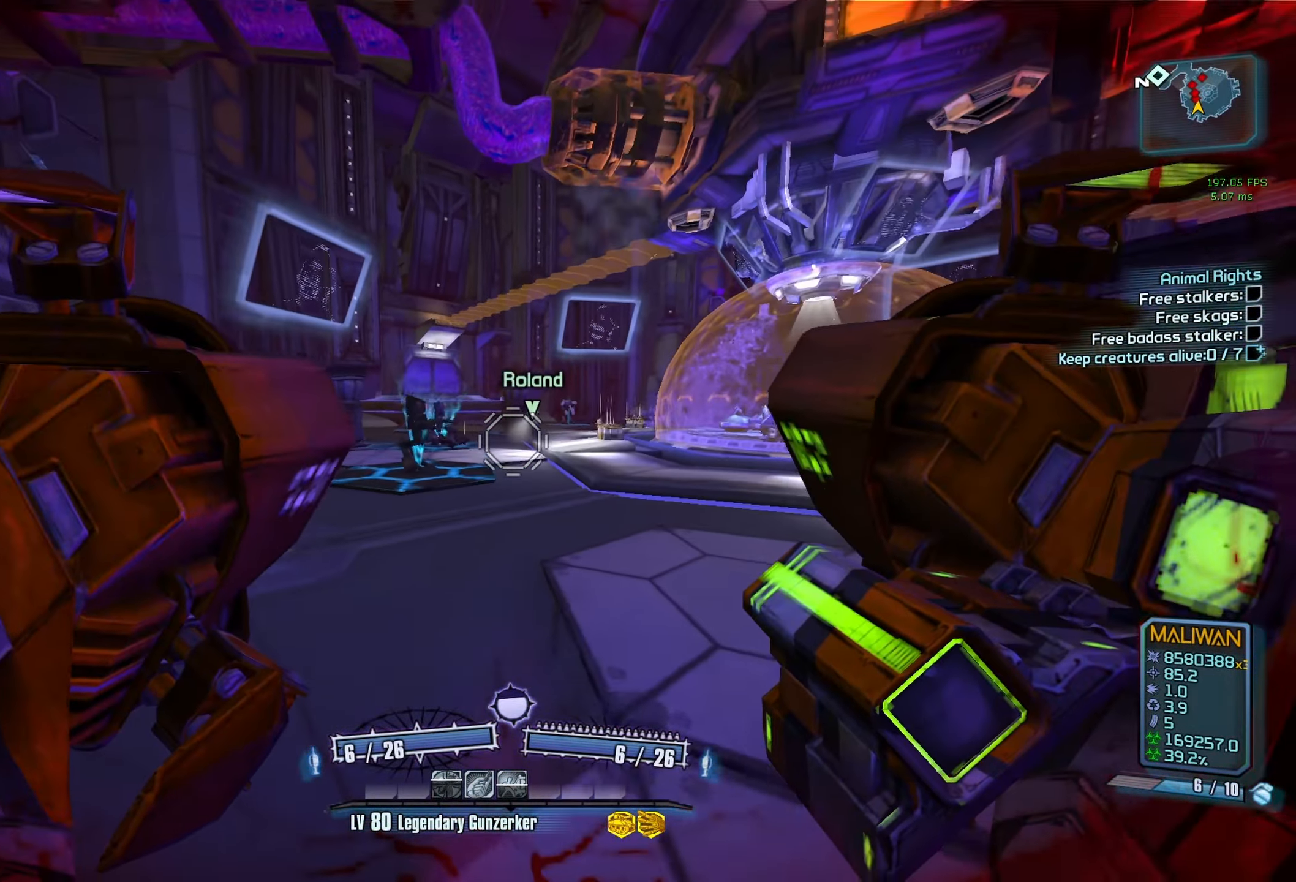
{"keys": ["a", "s"], "mouse": [], "events": [[33, "space", "up"], [66, "w", "up"], [300, "a", "down"], [300, "s", "down"]]}
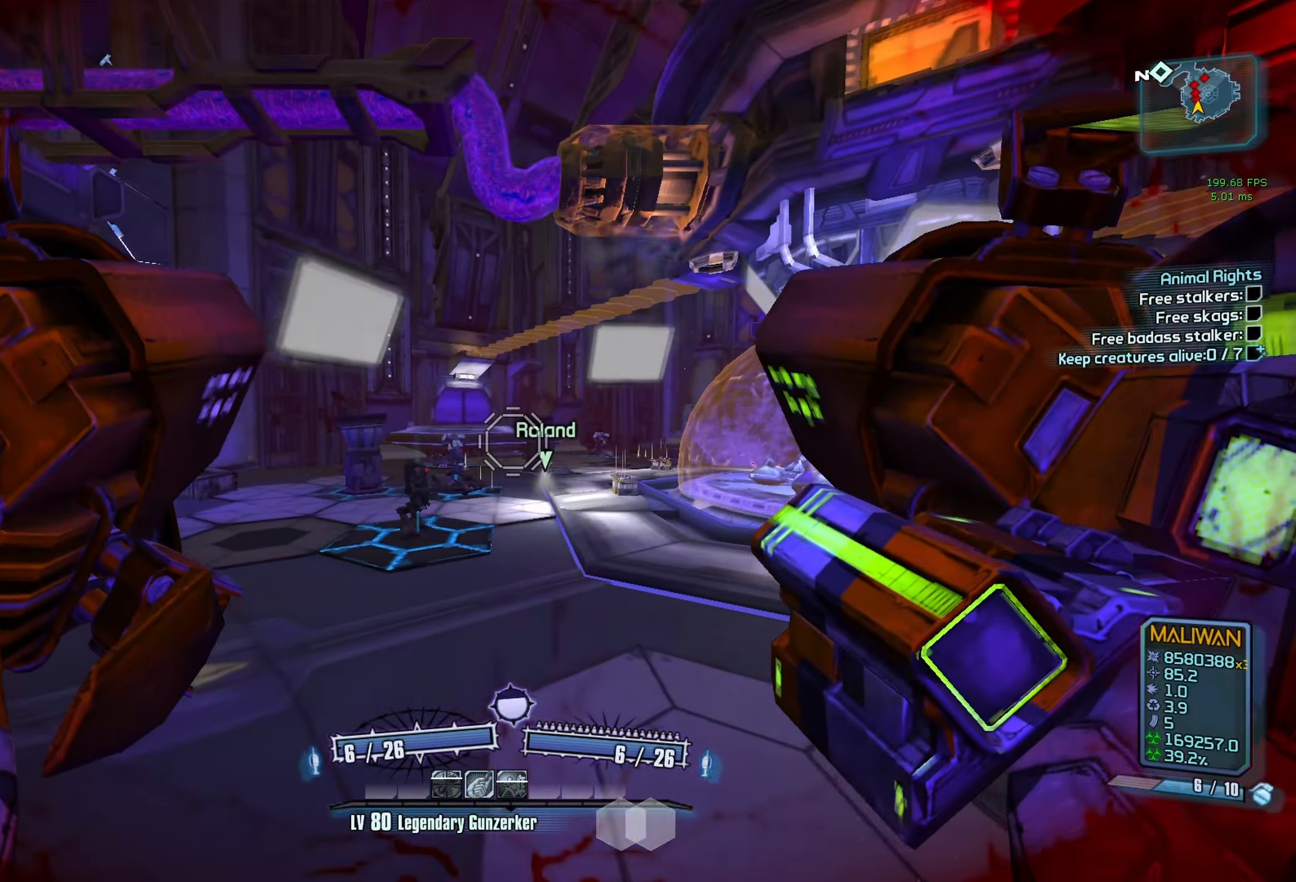
{"keys": [], "mouse": [], "events": [[33, "a", "up"], [83, "mouse_left", "down"], [83, "mouse_right", "down"], [133, "c", "down"], [133, "r", "down"], [133, "s", "up"], [316, "mouse_left", "up"], [366, "c", "up"], [366, "mouse_right", "up"], [366, "r", "up"]]}
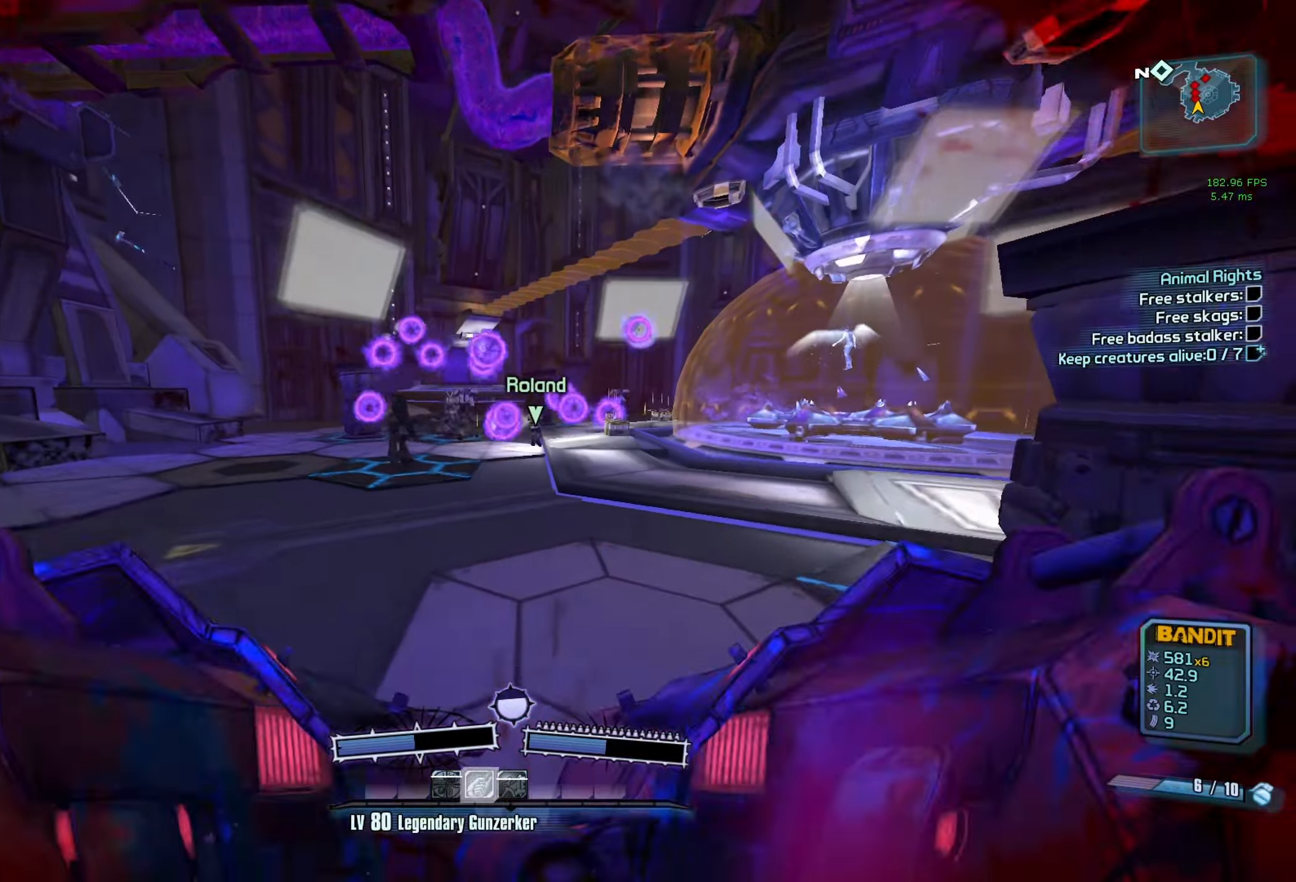
{"keys": [], "mouse": ["left"], "events": [[333, "space", "down"], [483, "mouse_left", "down"], [483, "space", "up"]]}
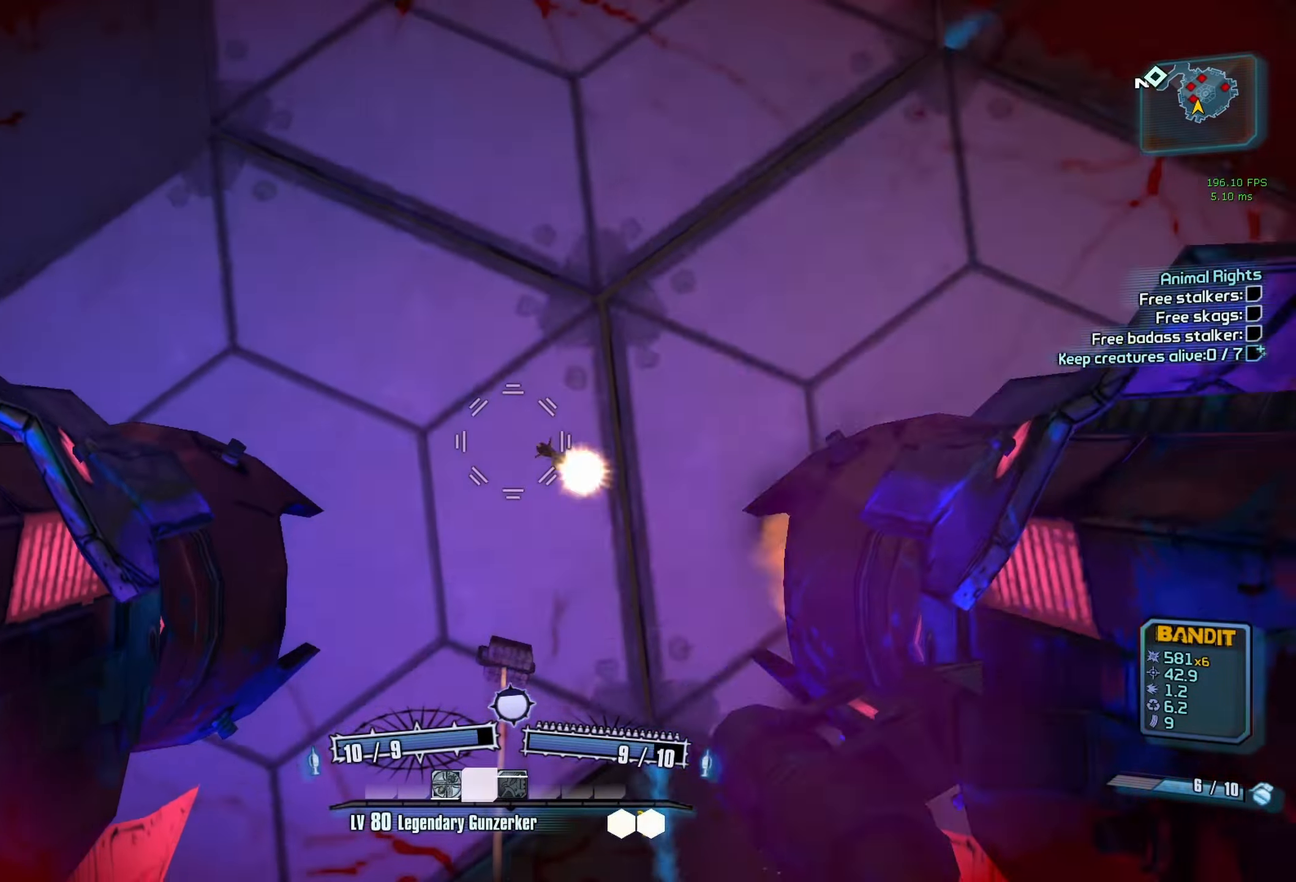
{"keys": ["d"], "mouse": [], "events": [[17, "mouse_right", "down"], [117, "c", "down"], [117, "mouse_left", "up"], [117, "mouse_right", "up"], [217, "c", "up"], [450, "d", "down"]]}
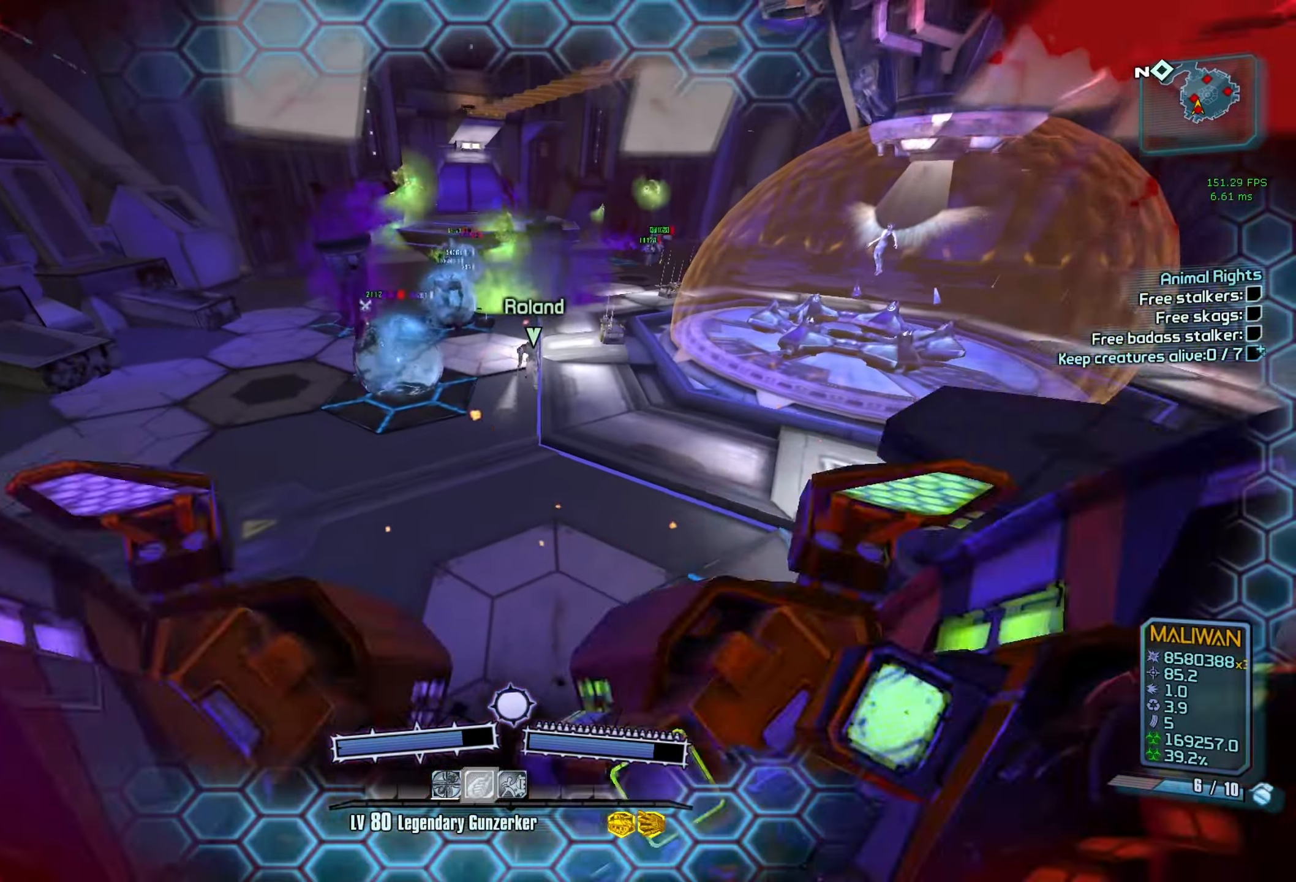
{"keys": [], "mouse": ["left", "right"], "events": [[83, "d", "up"], [367, "mouse_left", "down"], [367, "mouse_right", "down"]]}
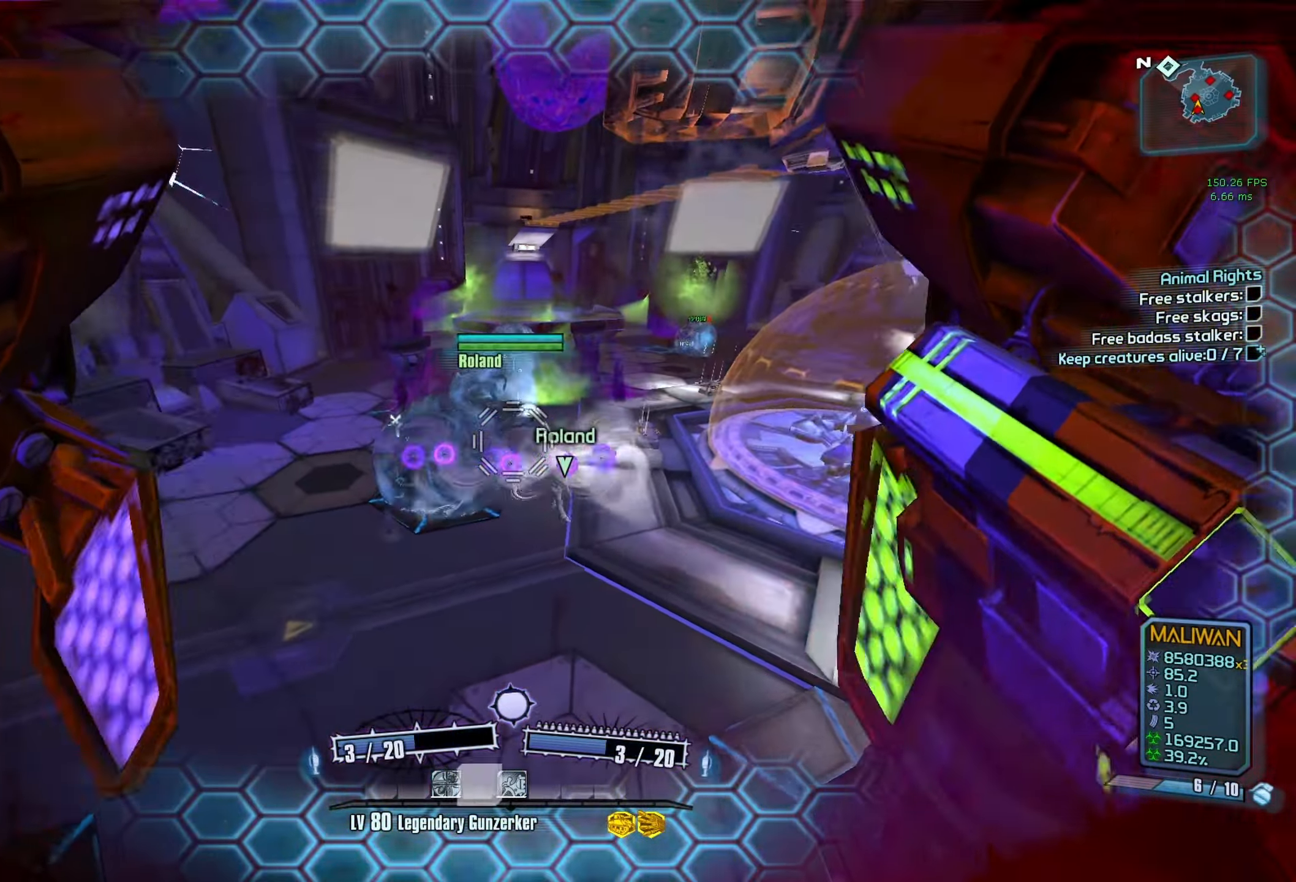
{"keys": ["a"], "mouse": [], "events": [[17, "mouse_left", "up"], [17, "mouse_right", "up"], [433, "a", "down"]]}
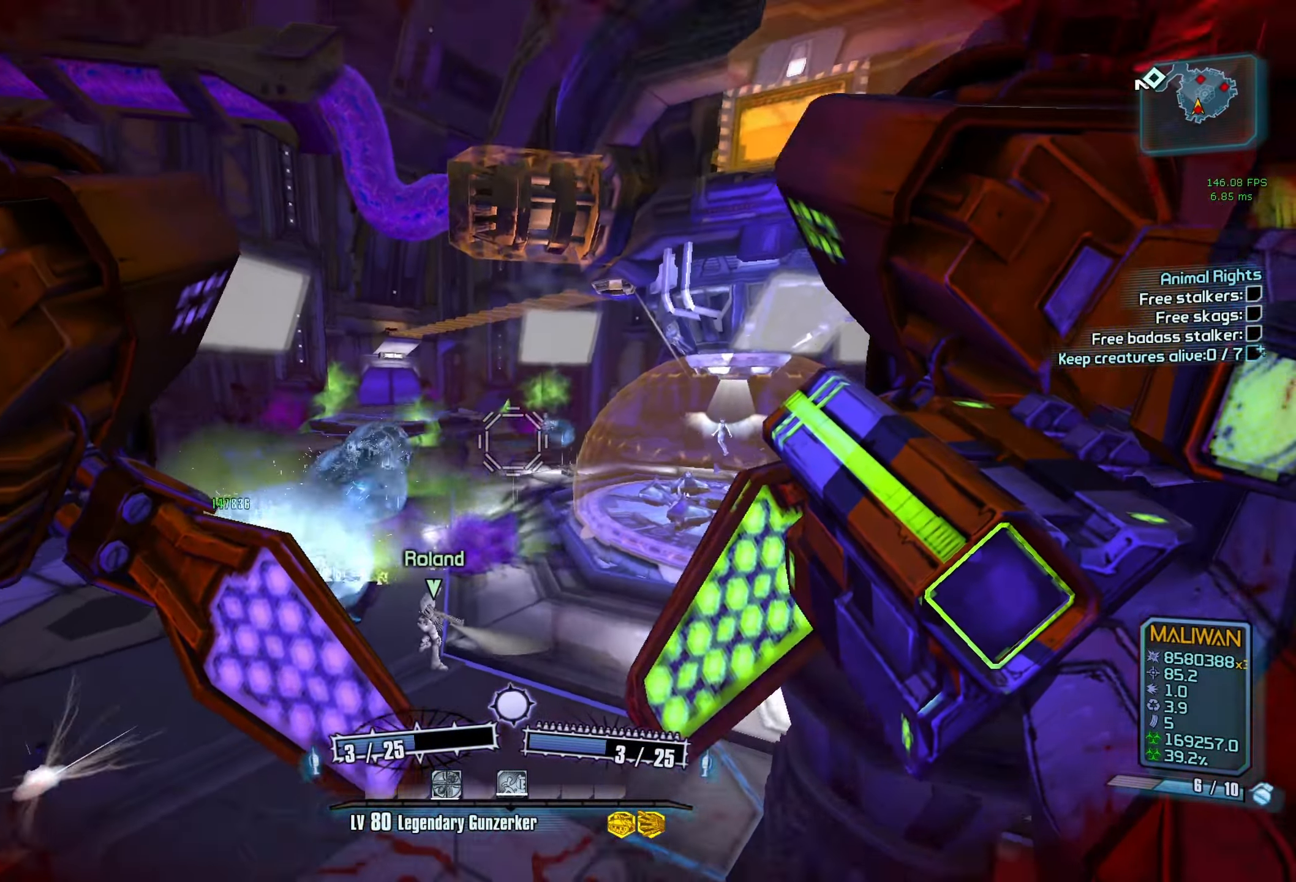
{"keys": [], "mouse": [], "events": [[217, "a", "up"], [217, "mouse_left", "down"], [217, "mouse_right", "down"], [300, "c", "down"], [400, "mouse_left", "up"], [400, "mouse_right", "up"], [450, "c", "up"]]}
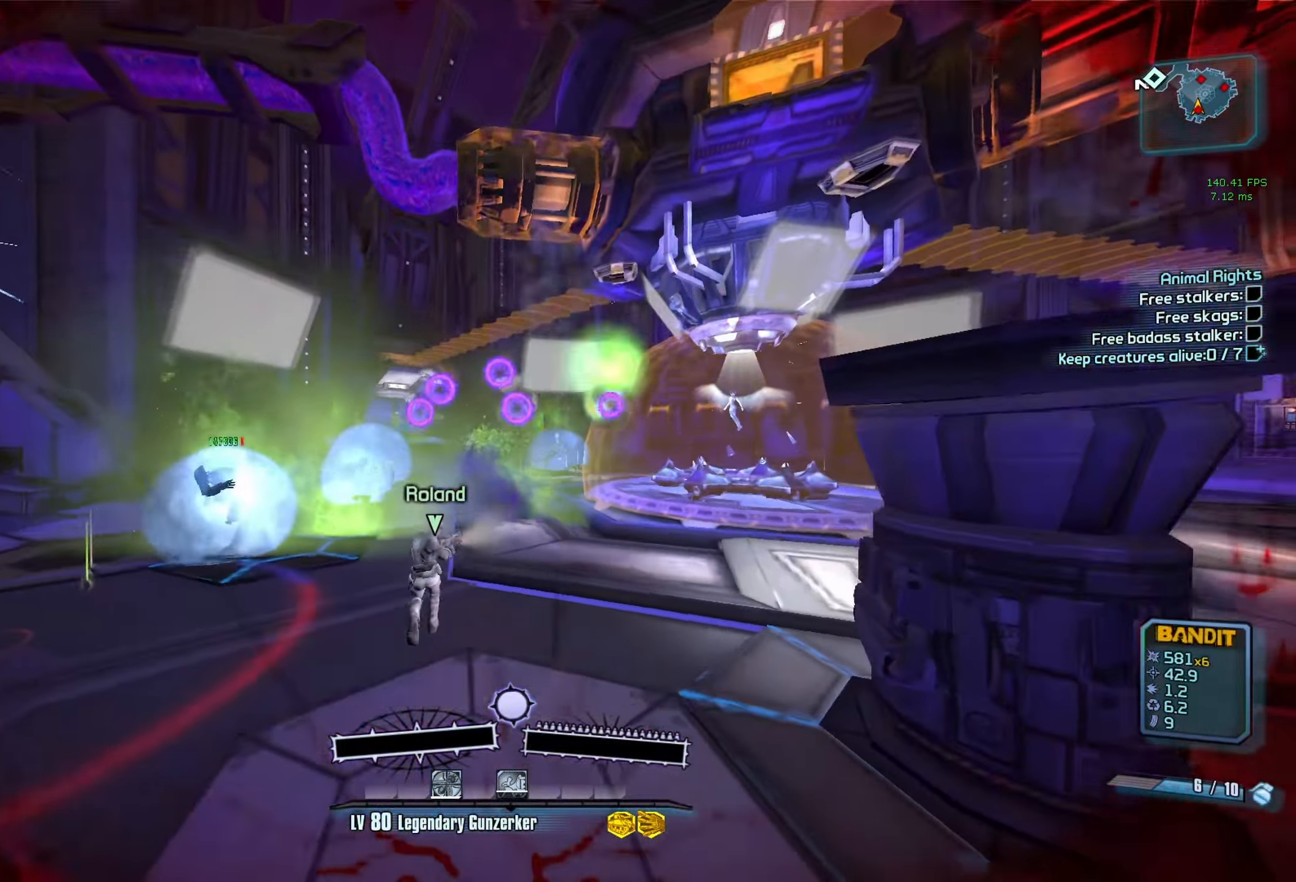
{"keys": ["d"], "mouse": [], "events": [[417, "d", "down"]]}
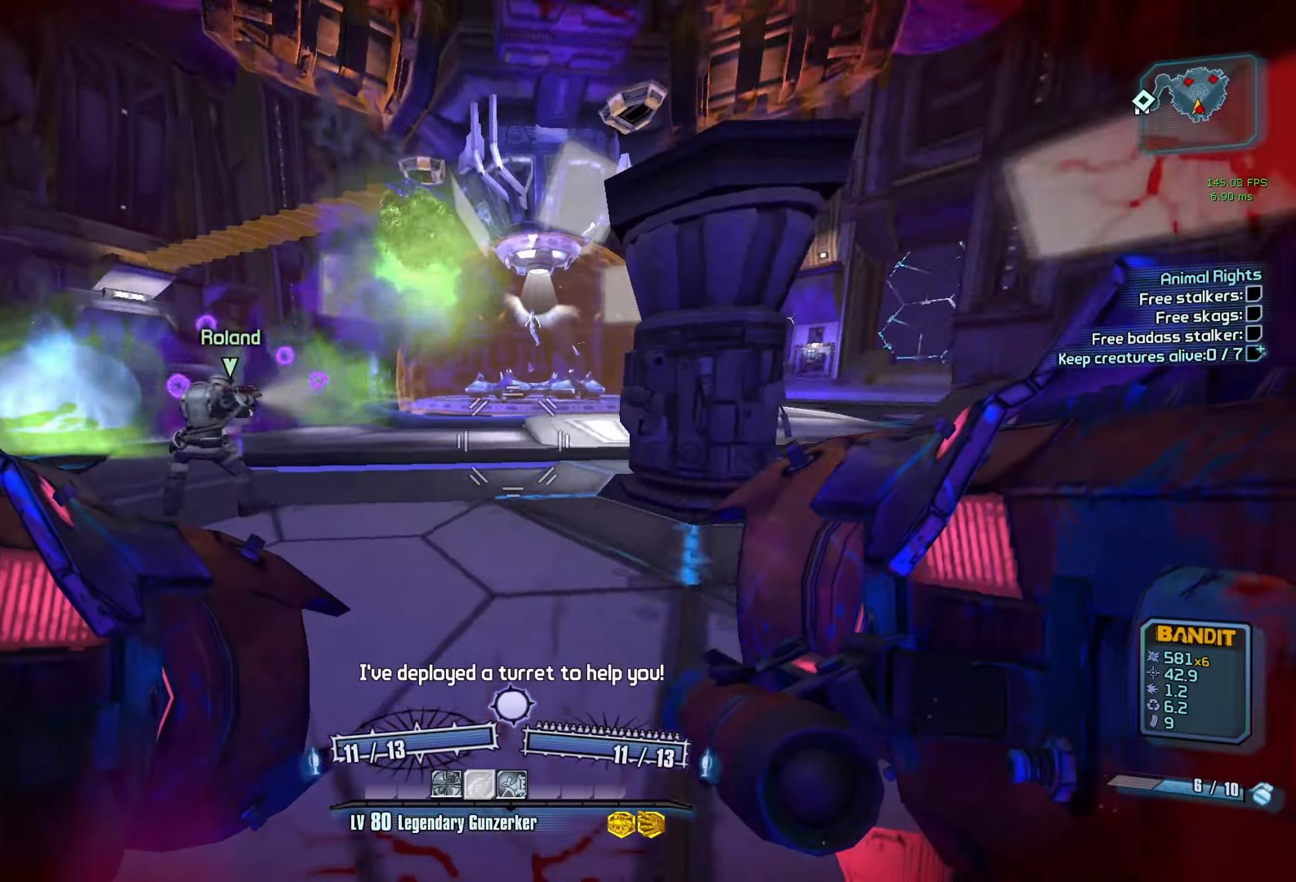
{"keys": ["w"], "mouse": [], "events": [[150, "d", "up"], [200, "w", "down"], [383, "c", "down"], [483, "c", "up"]]}
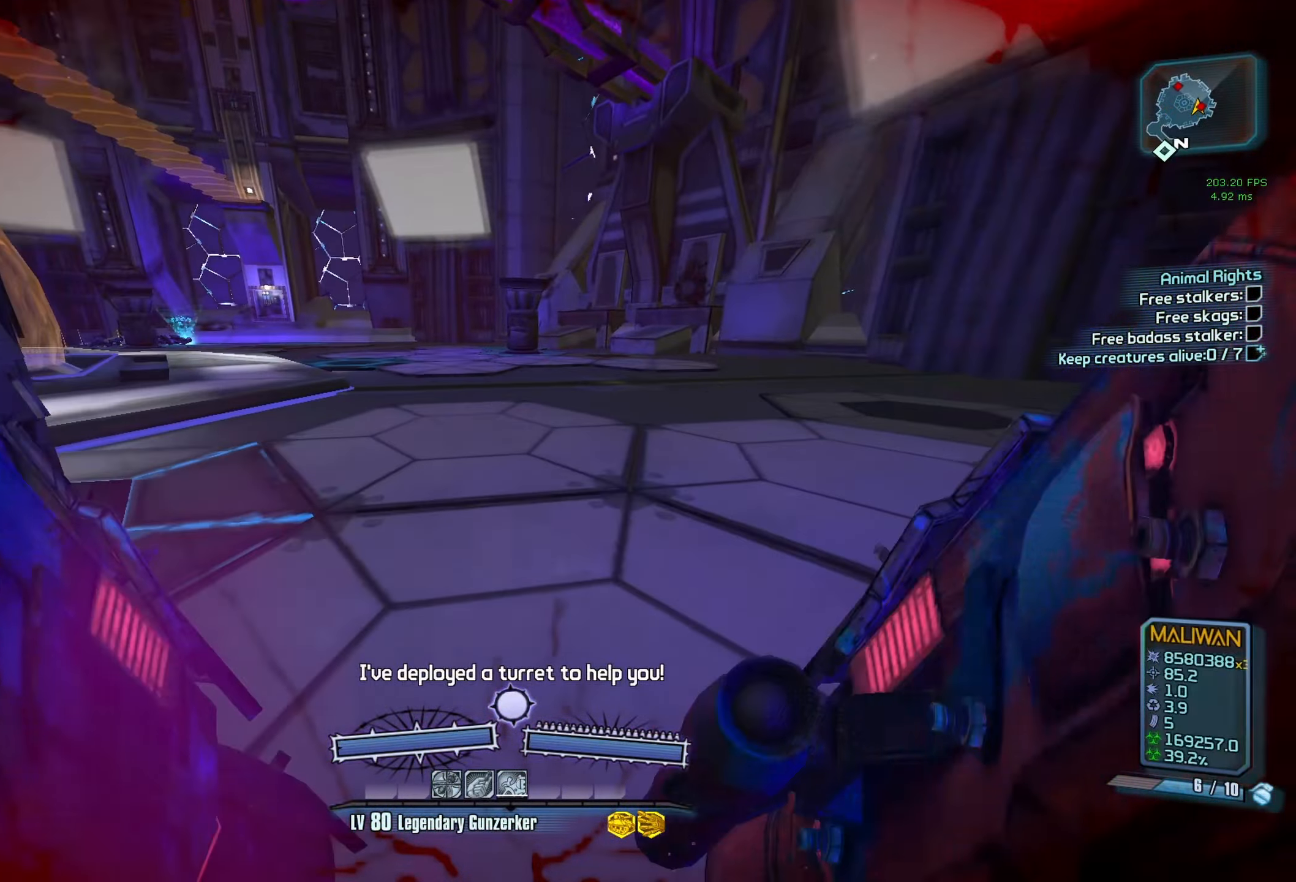
{"keys": ["d"], "mouse": [], "events": [[167, "d", "down"], [450, "w", "up"]]}
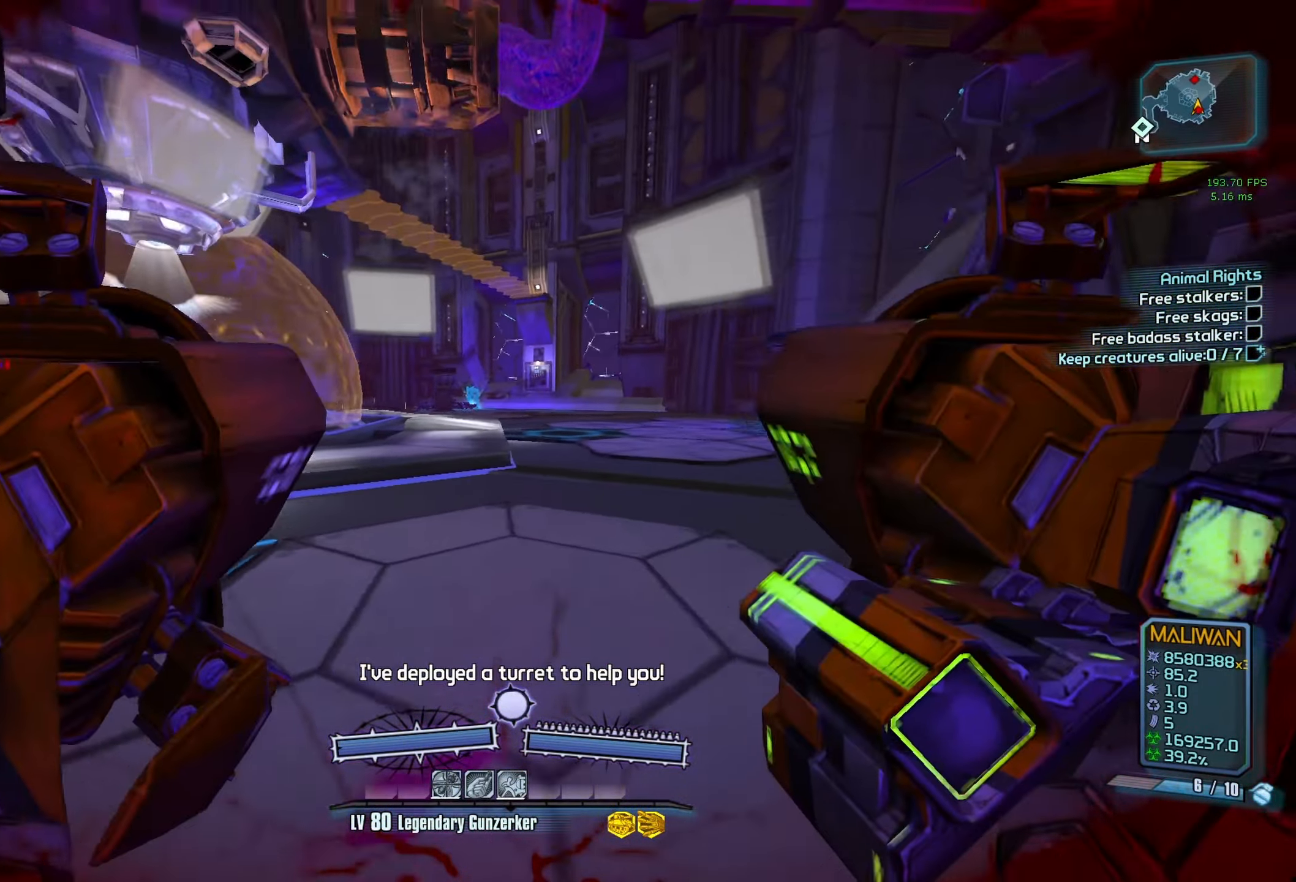
{"keys": ["d"], "mouse": [], "events": []}
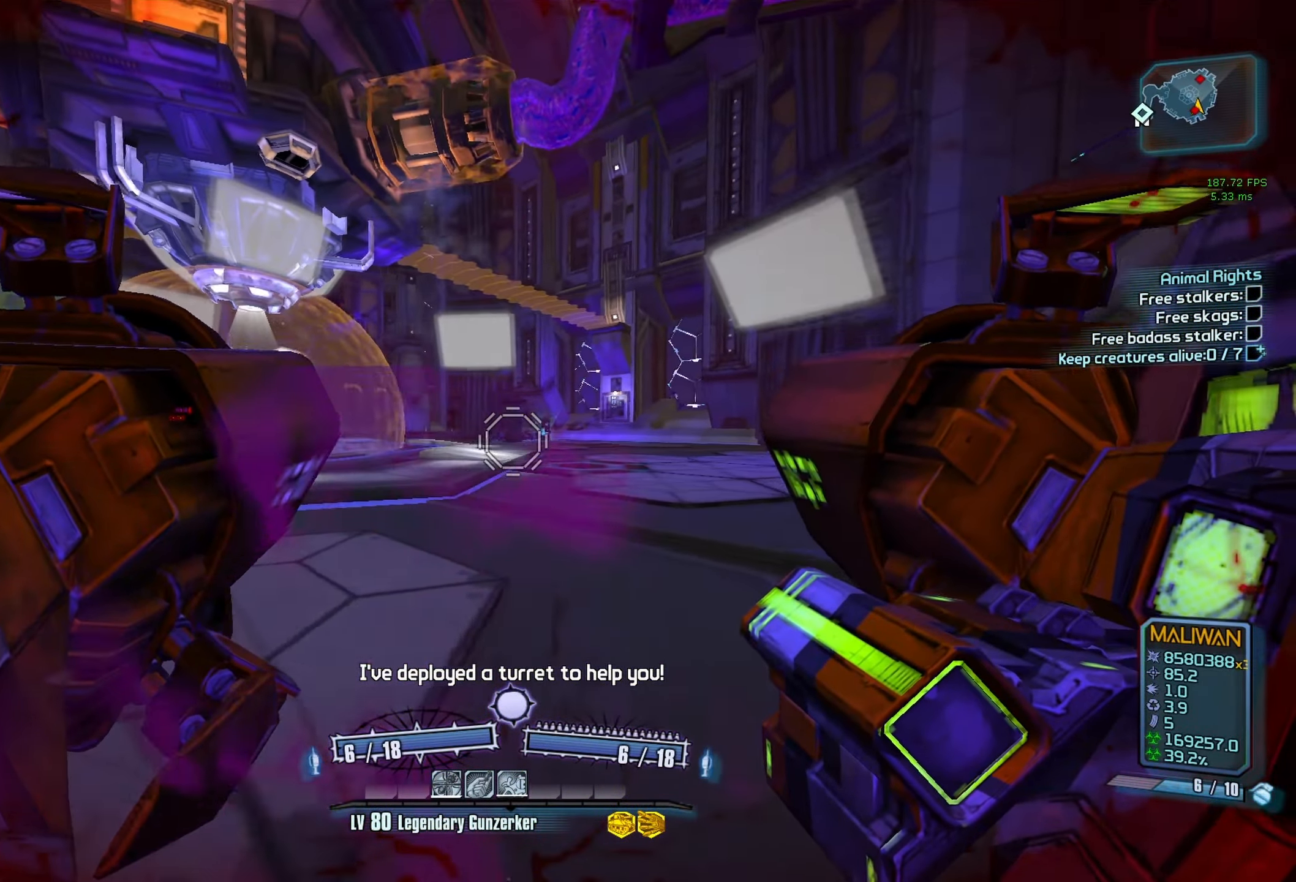
{"keys": ["a", "s"], "mouse": [], "events": [[50, "s", "down"], [100, "d", "up"], [283, "a", "down"], [283, "c", "down"], [383, "a", "up"], [383, "c", "up"], [433, "a", "down"]]}